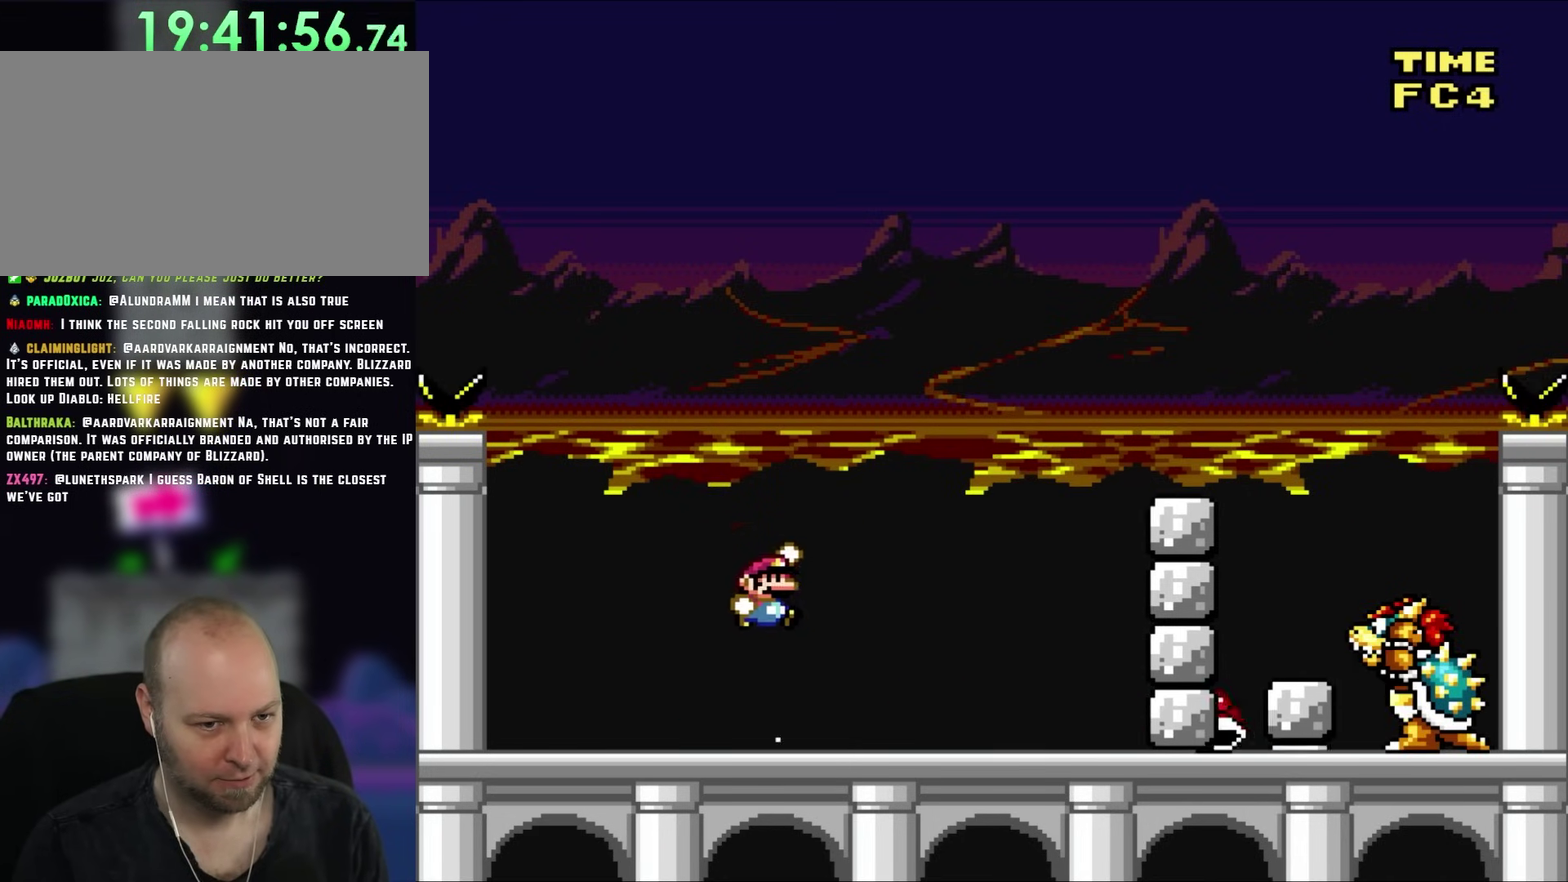
Gameplay with a controller (Nintendo layout); each line is a JSON object with the inputs held at the frame after it. "events" lists button and stick changes between this image and that frame as [ms after this image, input, new state], when the widget could be followed in between. Not read: A B L3 R3 X.
{"buttons": ["Y", "DPAD_UP", "DPAD_LEFT"], "events": [[17, "DPAD_LEFT", "down"], [67, "DPAD_LEFT", "up"], [67, "DPAD_RIGHT", "down"], [100, "Y", "up"], [400, "DPAD_LEFT", "down"], [400, "DPAD_RIGHT", "up"], [400, "Y", "down"]]}
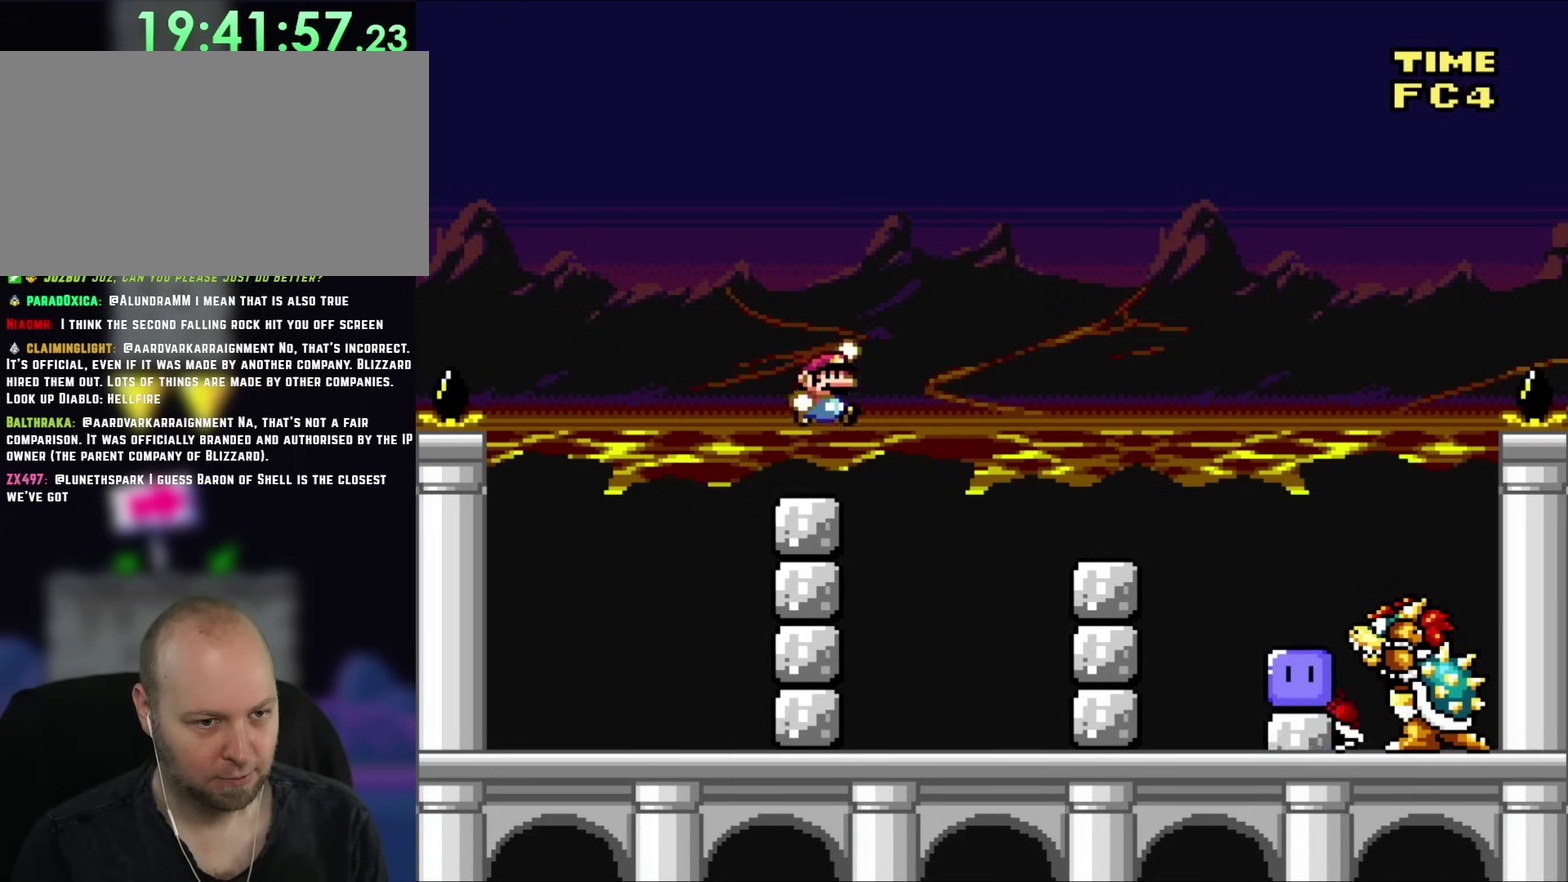
{"buttons": ["Y", "DPAD_RIGHT"]}
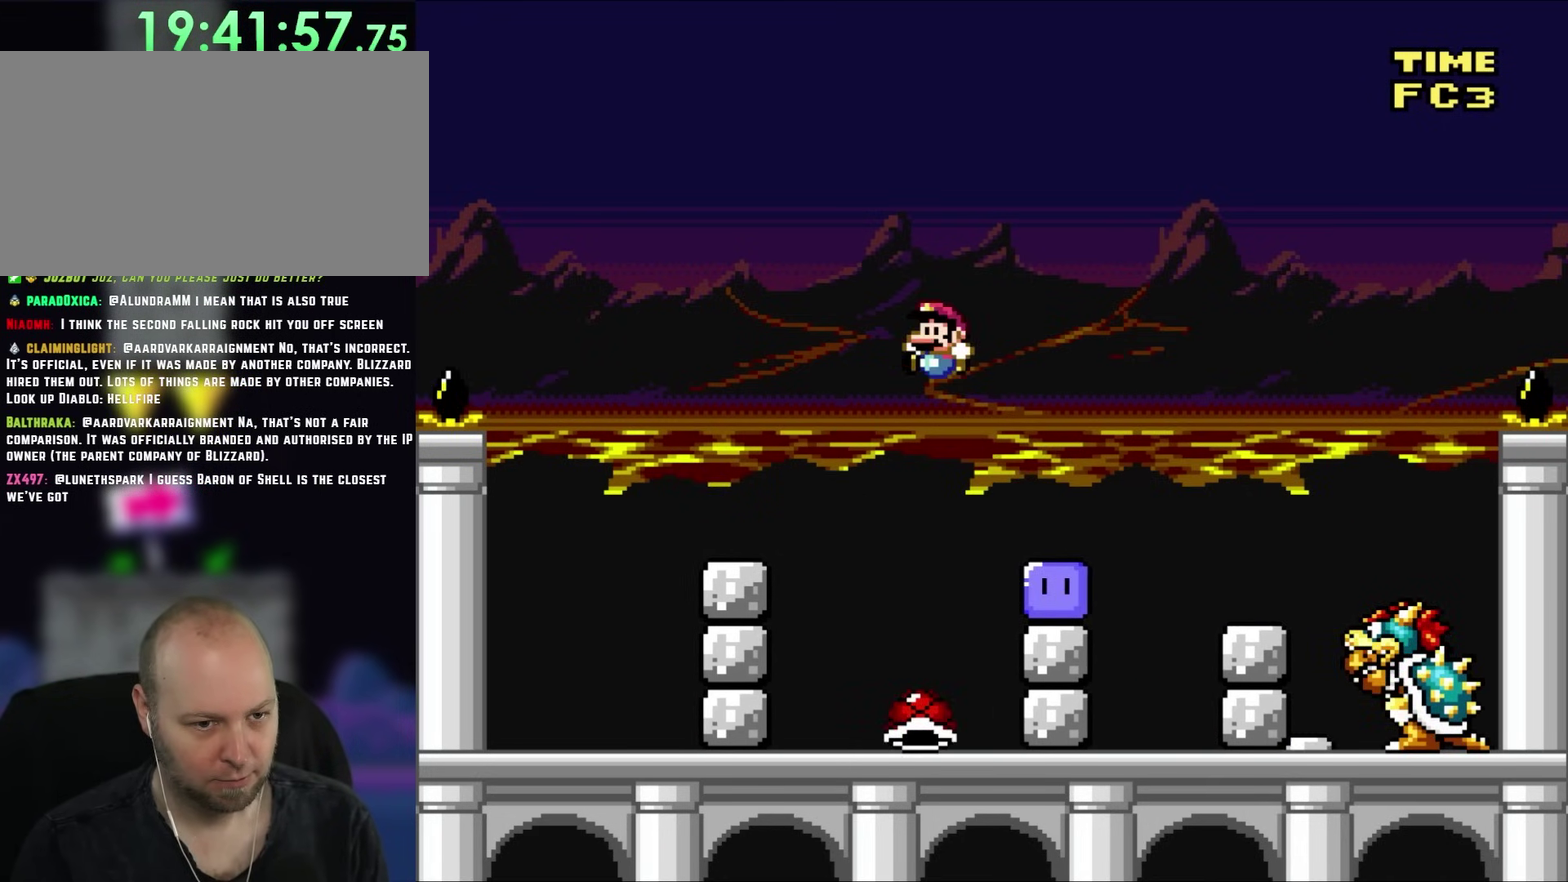
{"buttons": ["DPAD_RIGHT"], "events": [[100, "DPAD_LEFT", "down"], [100, "DPAD_RIGHT", "up"], [167, "Y", "up"], [300, "DPAD_LEFT", "up"], [300, "DPAD_RIGHT", "down"], [333, "Y", "down"], [433, "Y", "up"]]}
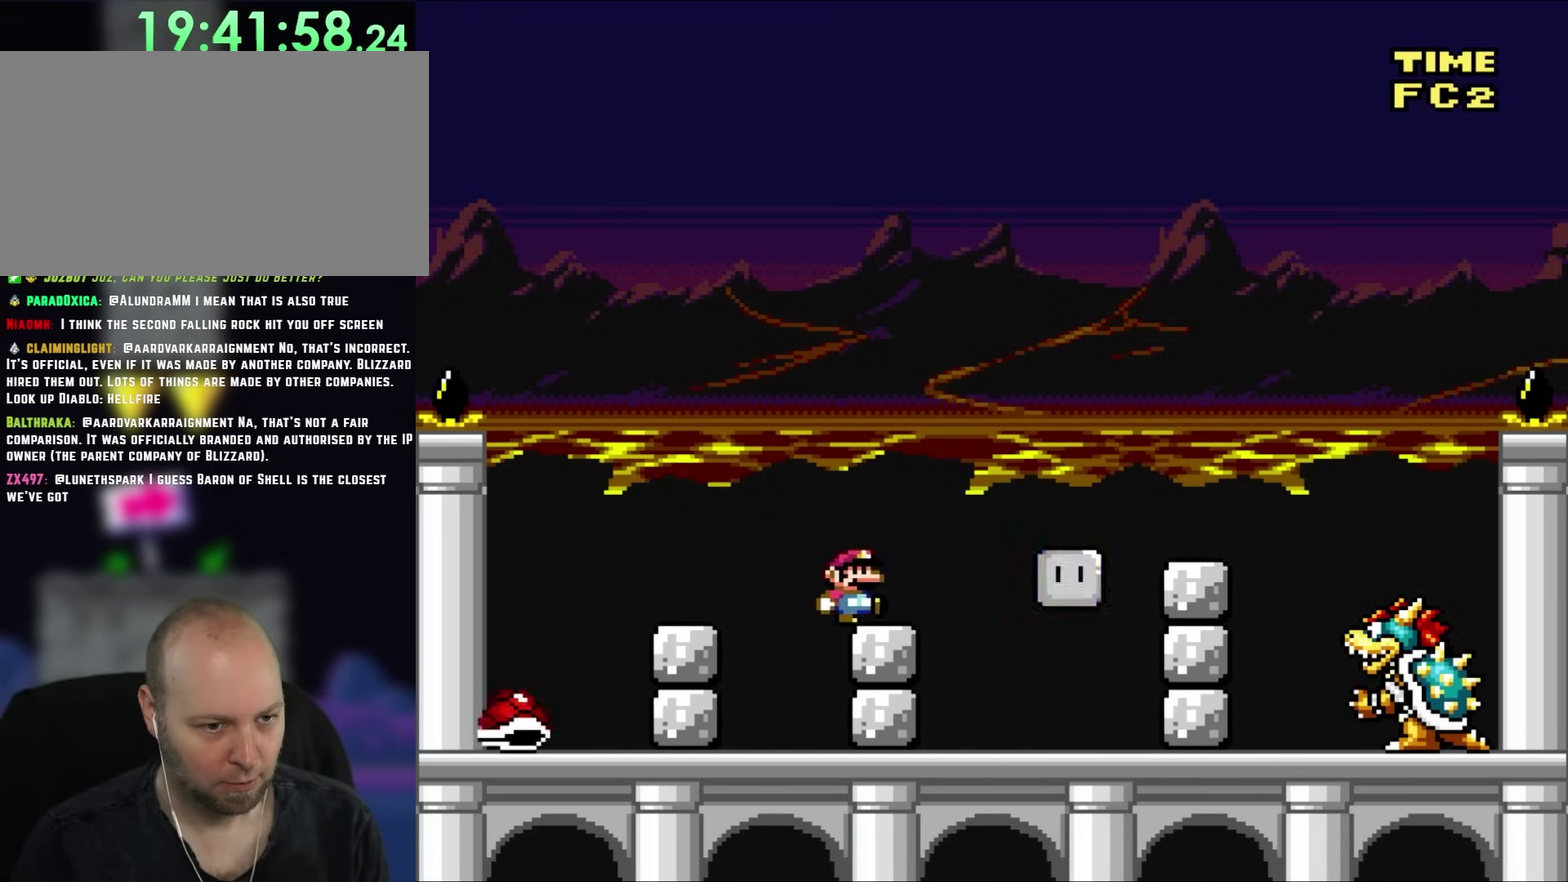
{"buttons": ["Y", "DPAD_LEFT"], "events": [[33, "Y", "down"], [400, "DPAD_LEFT", "down"], [400, "DPAD_RIGHT", "up"]]}
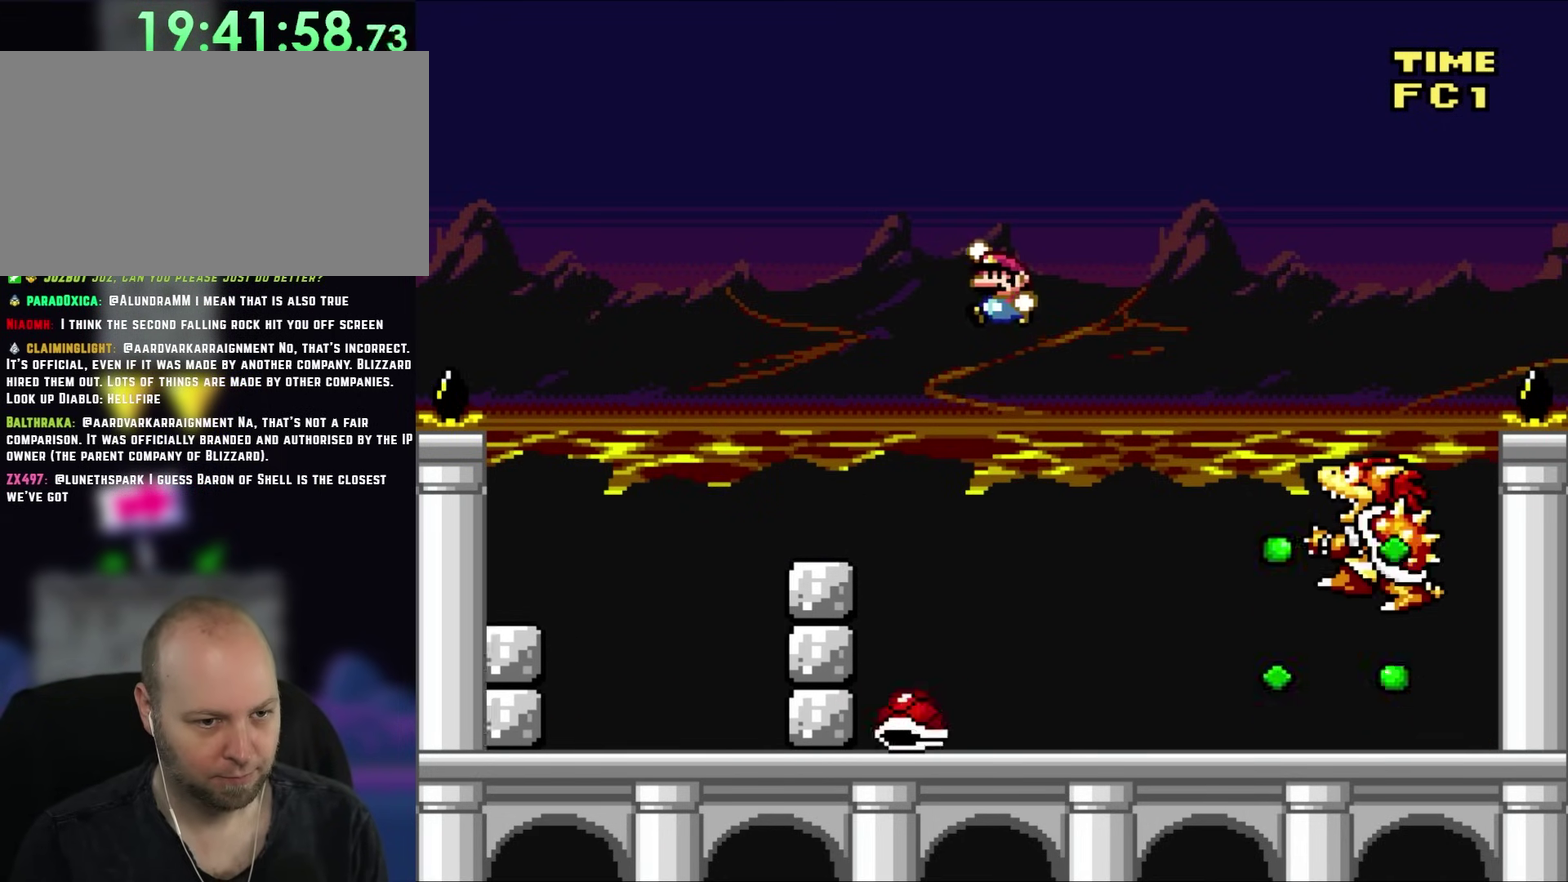
{"buttons": ["Y", "DPAD_RIGHT"], "events": [[400, "DPAD_LEFT", "up"], [433, "DPAD_RIGHT", "down"]]}
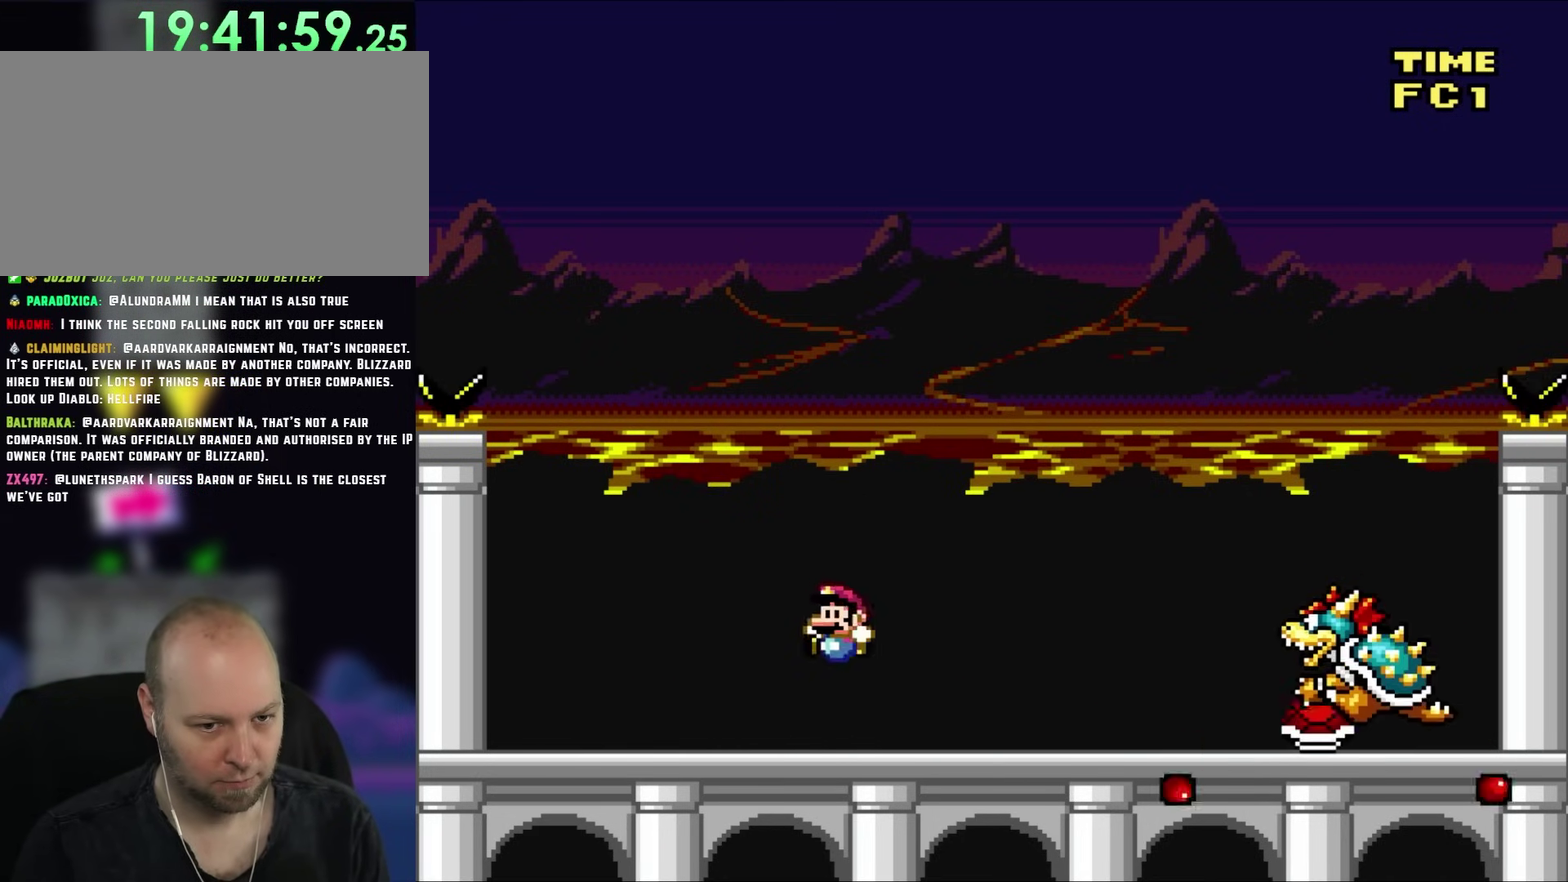
{"buttons": ["Y", "DPAD_RIGHT"], "events": [[33, "DPAD_RIGHT", "up"], [67, "DPAD_LEFT", "down"], [333, "DPAD_LEFT", "up"], [433, "DPAD_RIGHT", "down"]]}
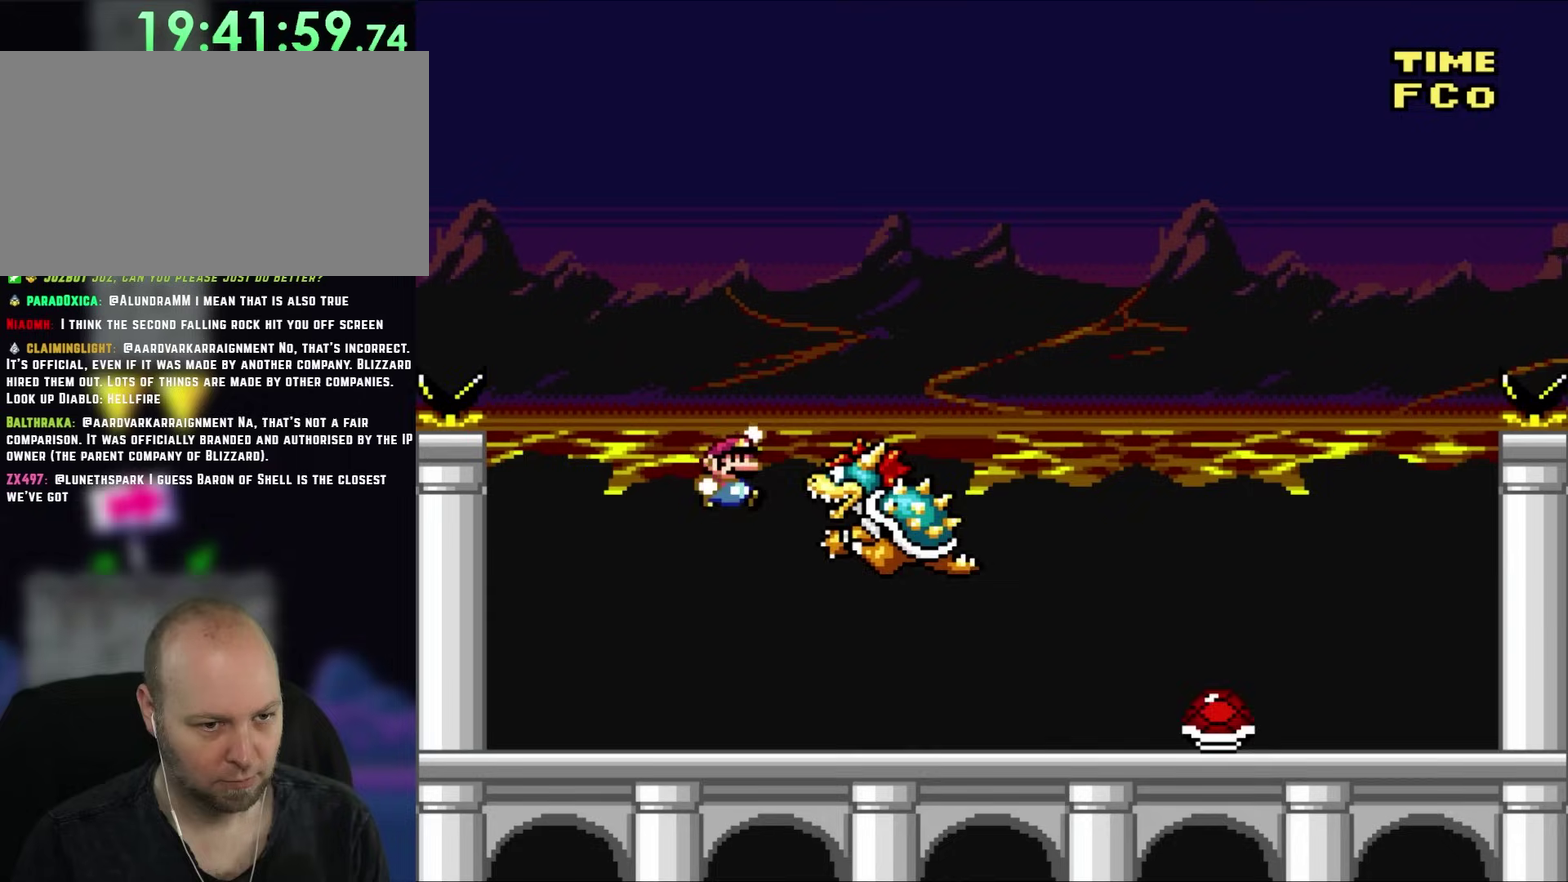
{"buttons": ["Y", "DPAD_UP", "DPAD_RIGHT"]}
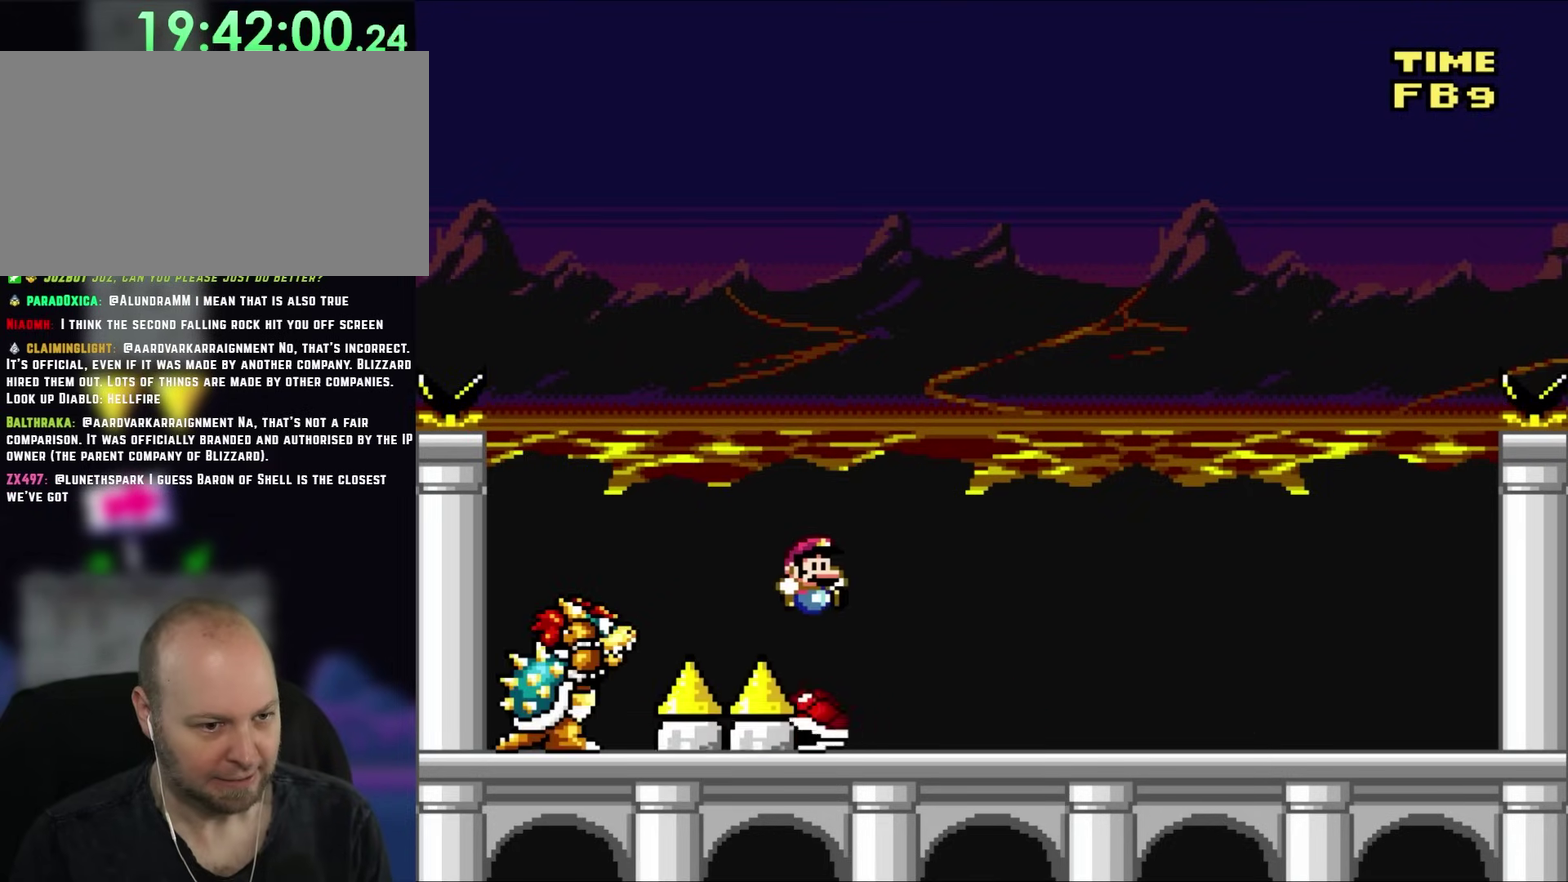
{"buttons": ["Y", "DPAD_RIGHT"]}
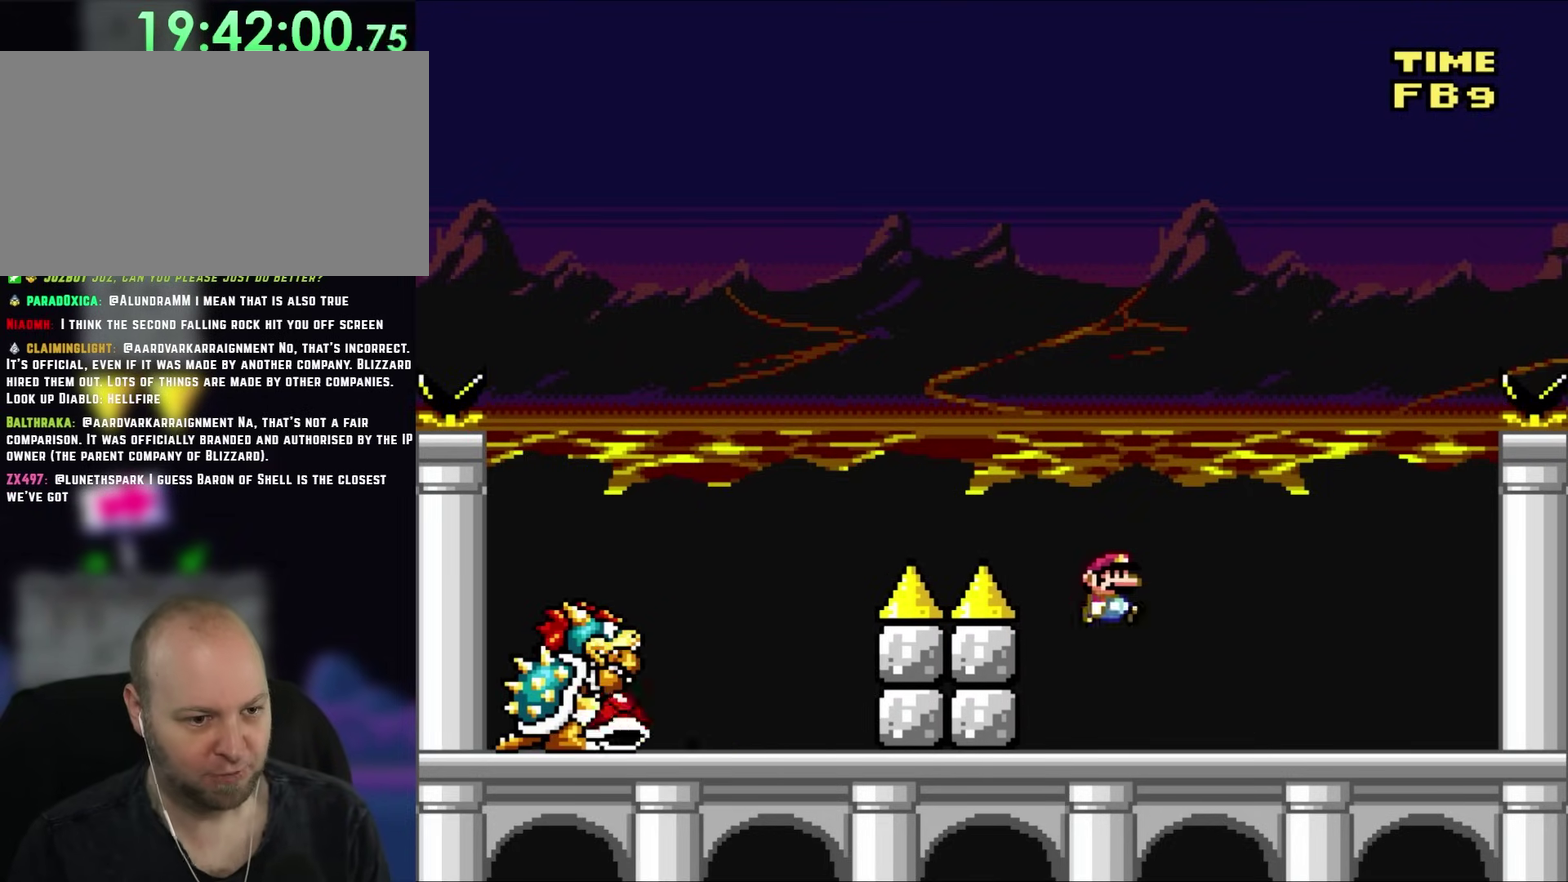
{"buttons": ["Y"], "events": [[167, "DPAD_RIGHT", "up"], [200, "DPAD_LEFT", "down"], [467, "DPAD_LEFT", "up"]]}
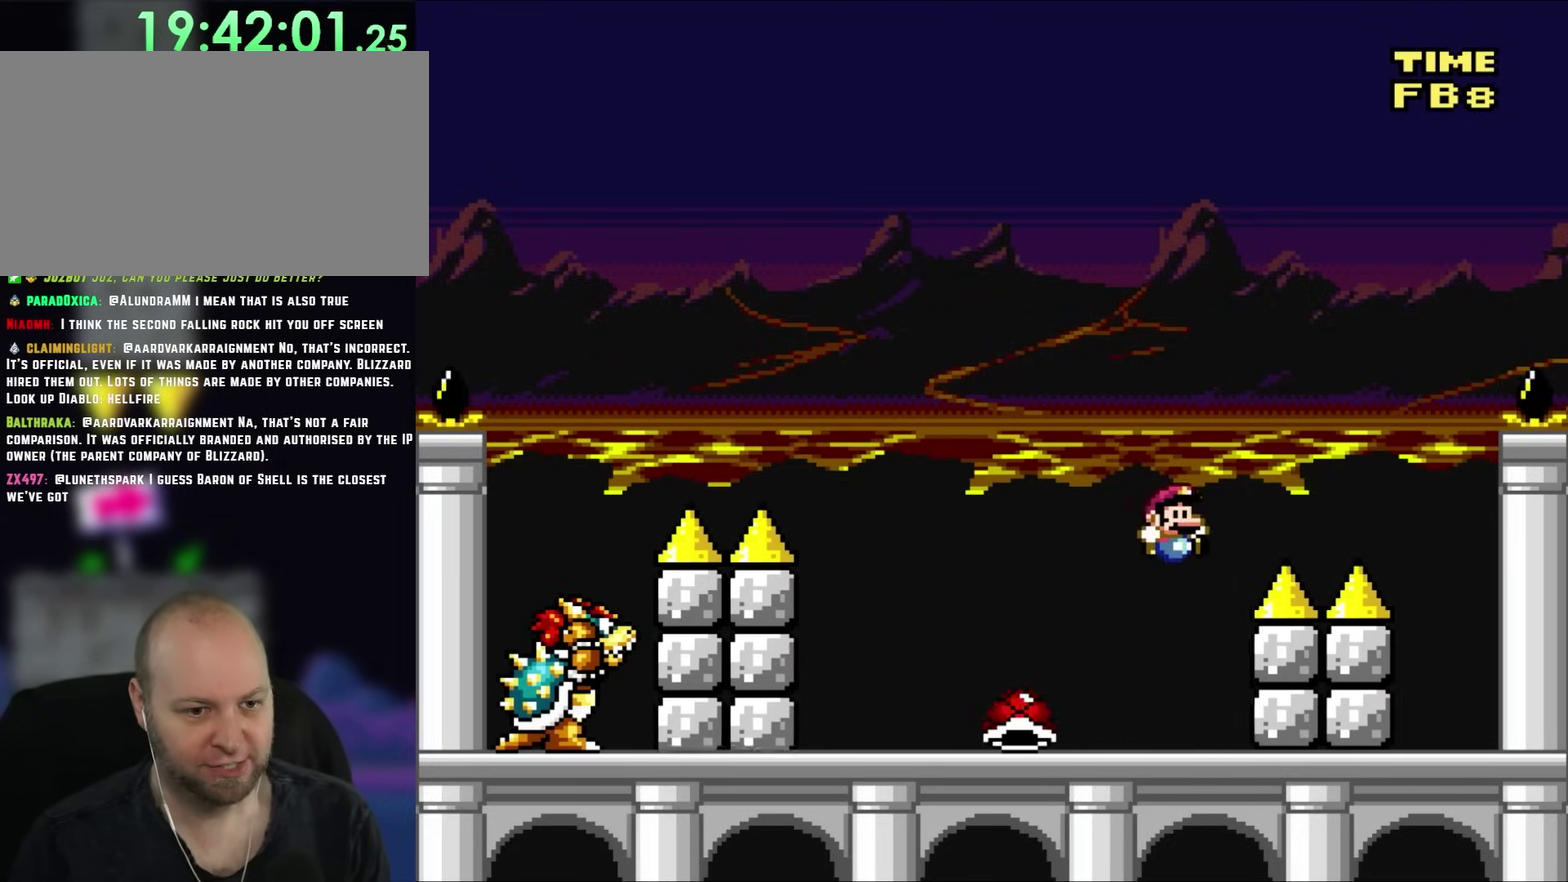
{"buttons": ["Y", "DPAD_RIGHT"], "events": [[33, "DPAD_RIGHT", "down"]]}
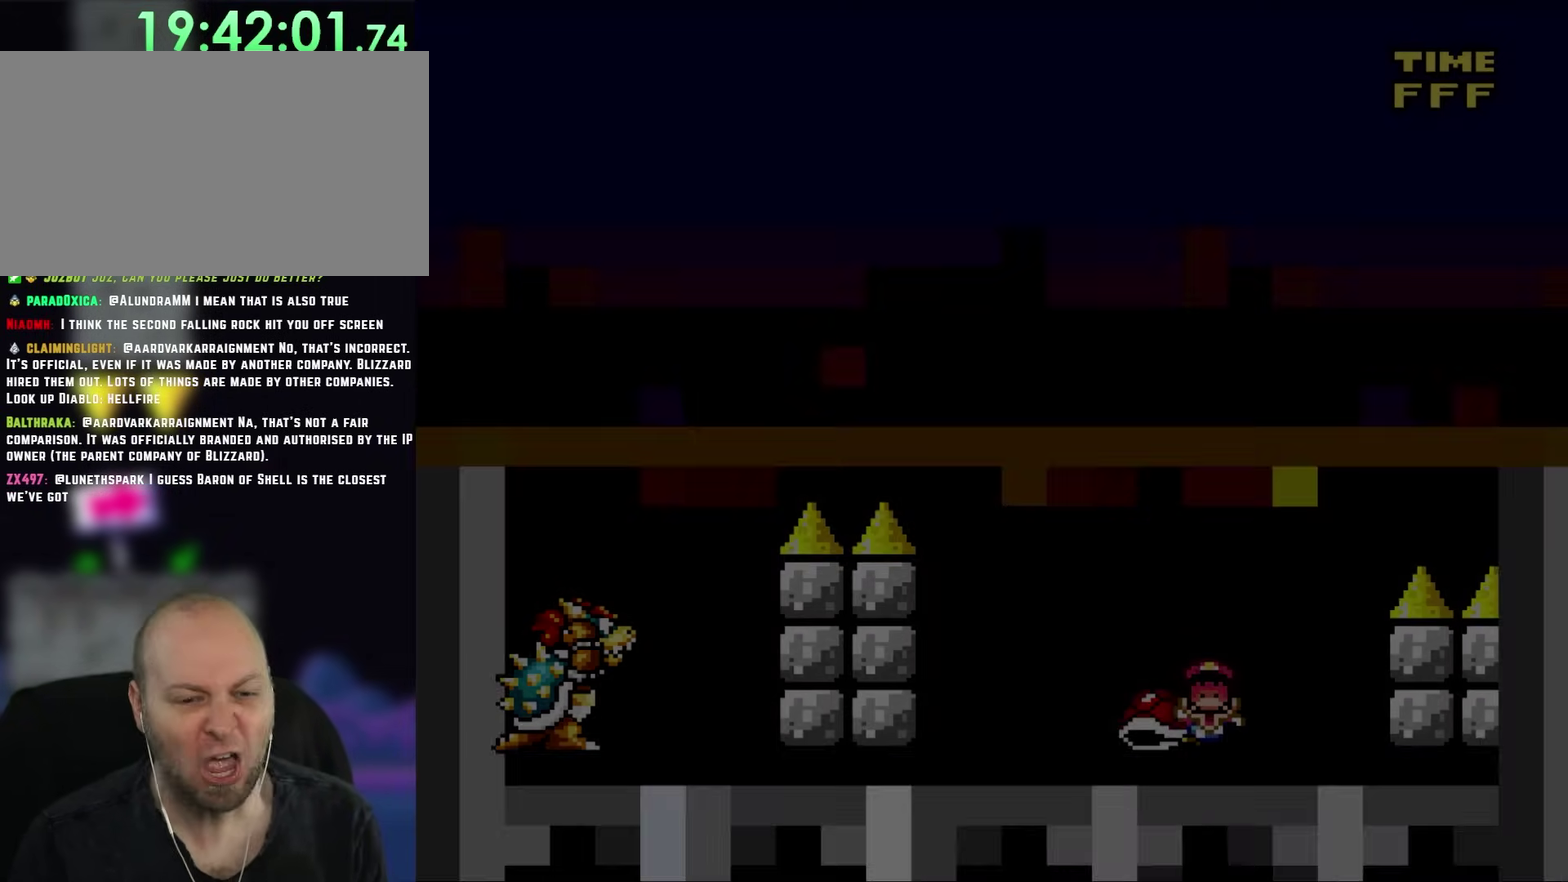
{"buttons": [], "events": [[100, "Y", "up"], [133, "DPAD_RIGHT", "up"]]}
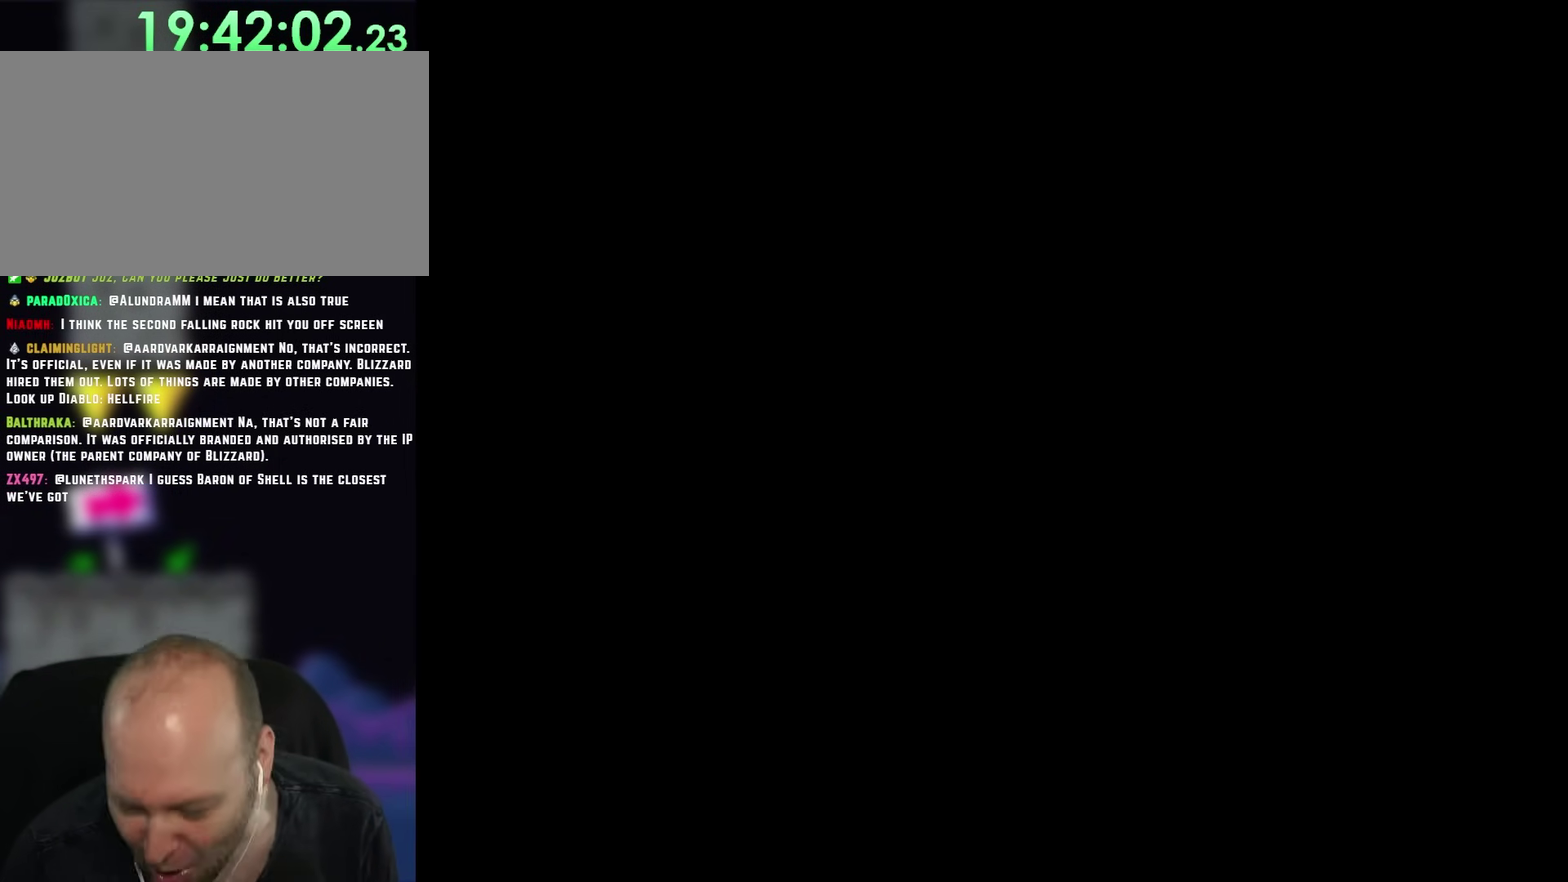
{"buttons": [], "events": []}
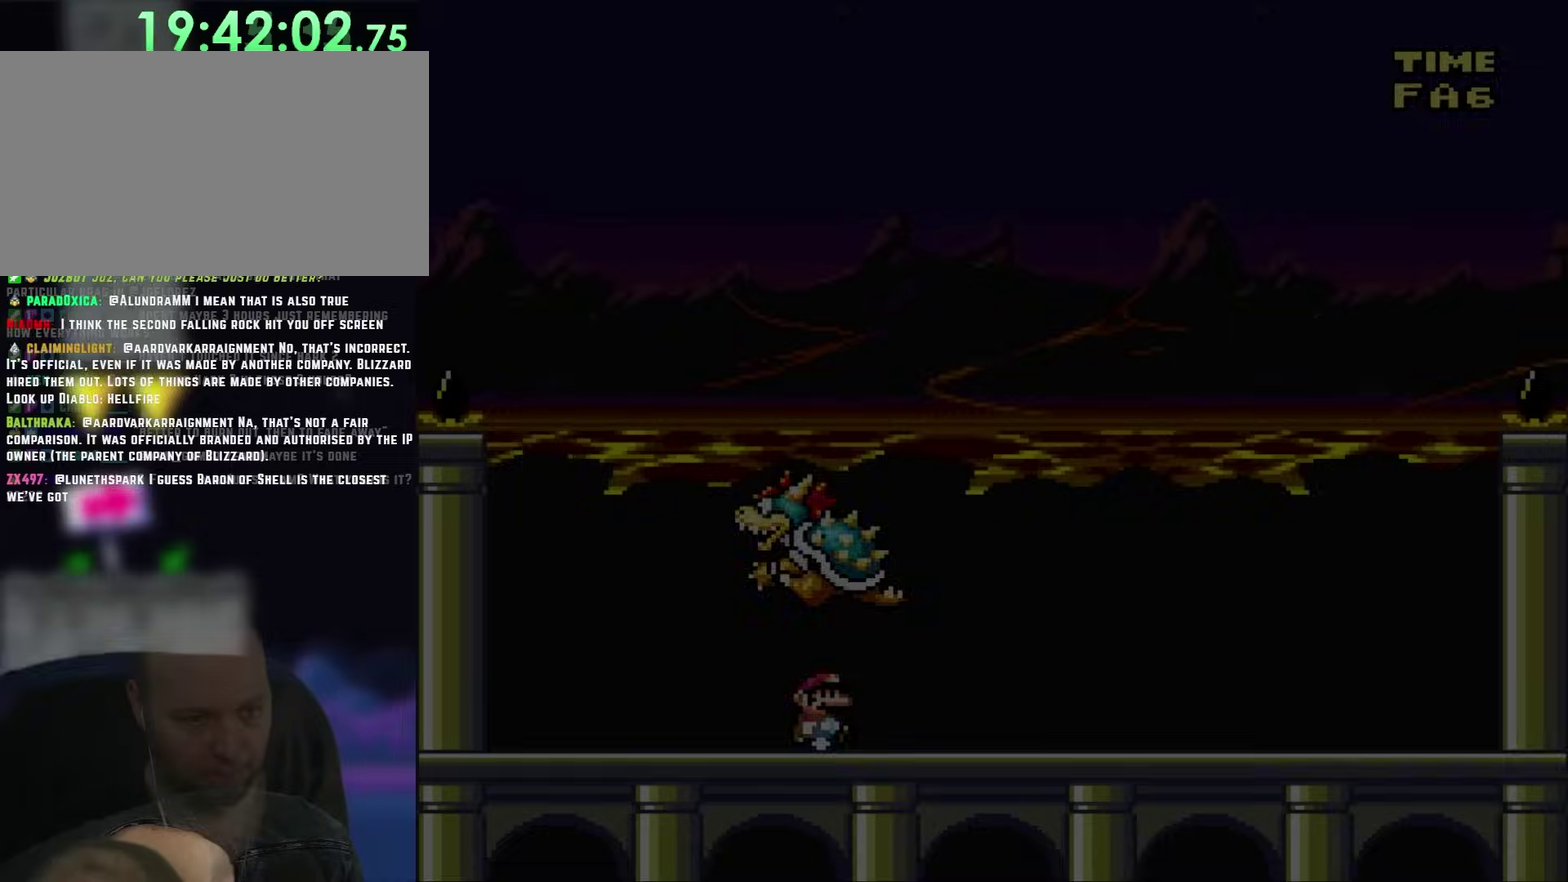
{"buttons": ["Y", "DPAD_RIGHT"], "events": [[17, "DPAD_RIGHT", "down"], [17, "Y", "down"]]}
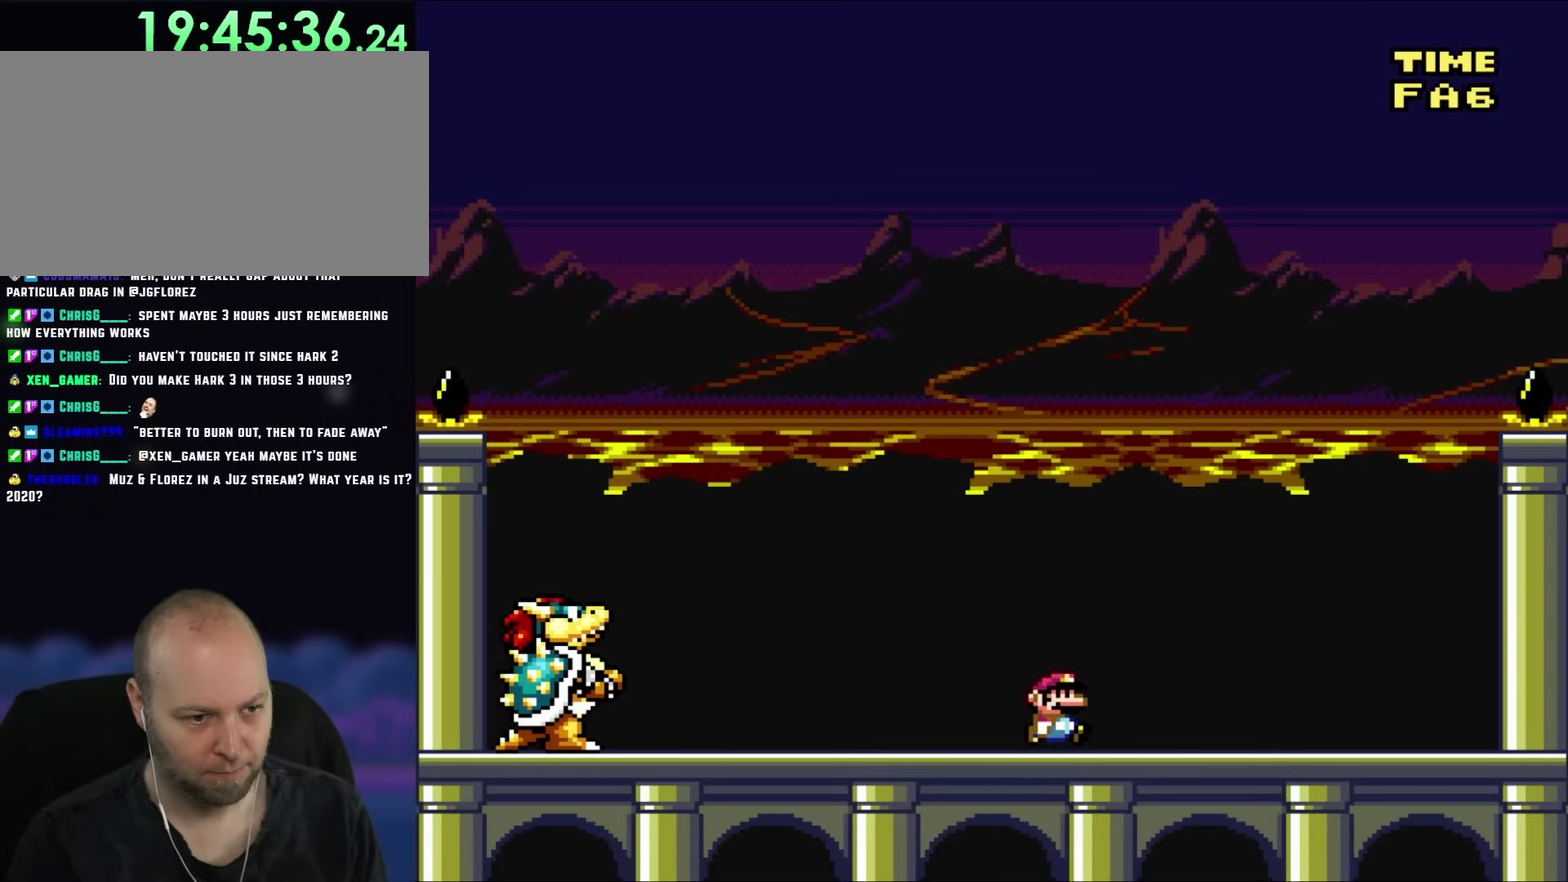
{"buttons": ["Y", "DPAD_LEFT"], "events": [[383, "DPAD_RIGHT", "up"], [417, "DPAD_LEFT", "down"]]}
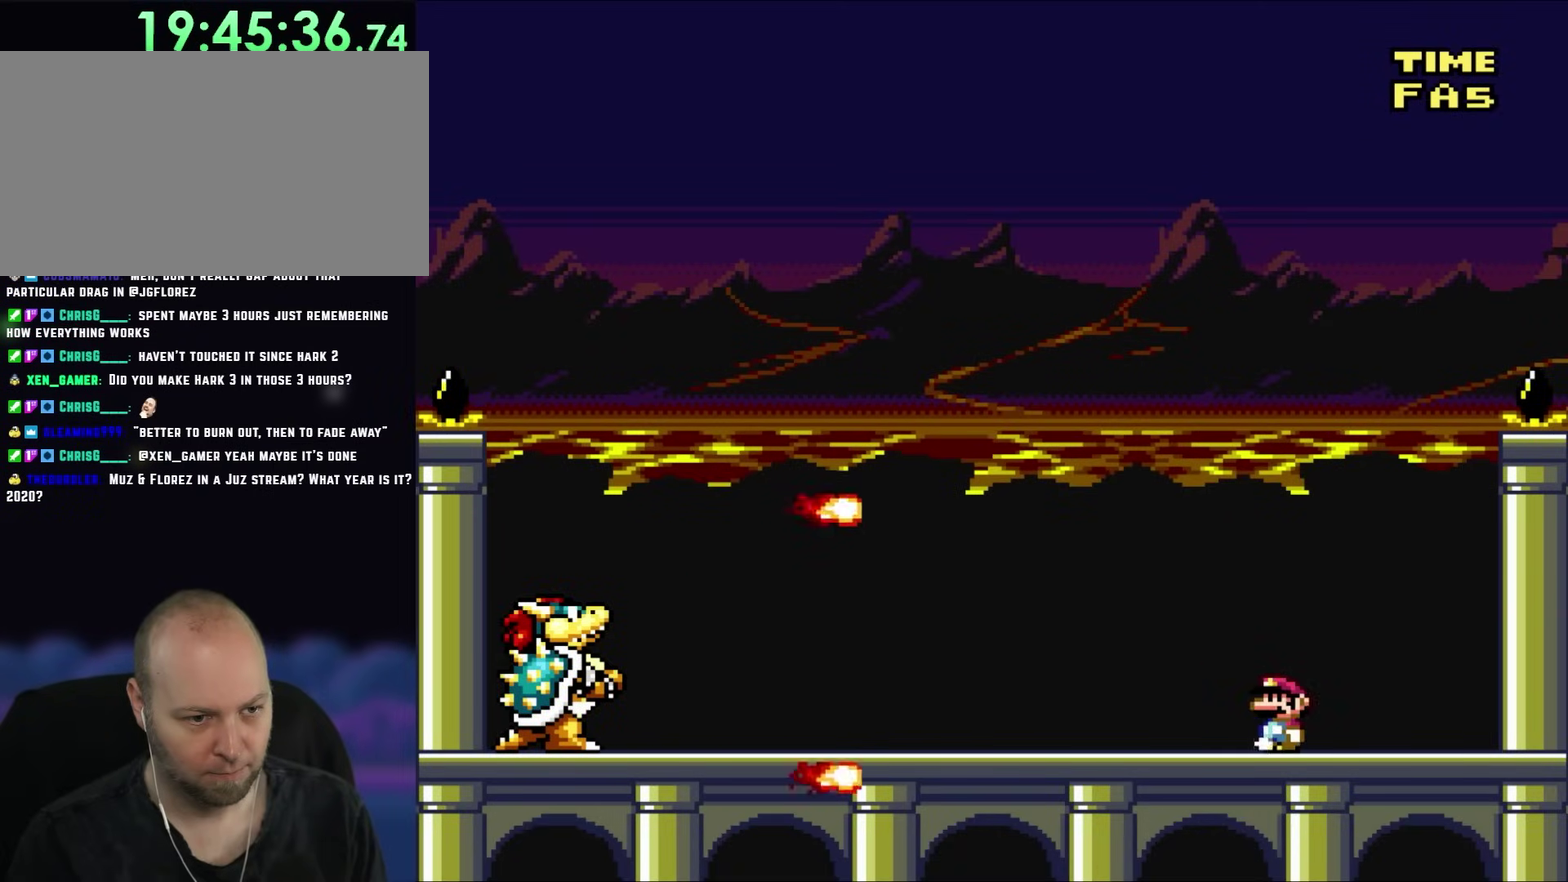
{"buttons": ["Y", "DPAD_LEFT"], "events": [[17, "DPAD_LEFT", "up"], [117, "DPAD_RIGHT", "down"], [433, "DPAD_RIGHT", "up"], [450, "DPAD_LEFT", "down"]]}
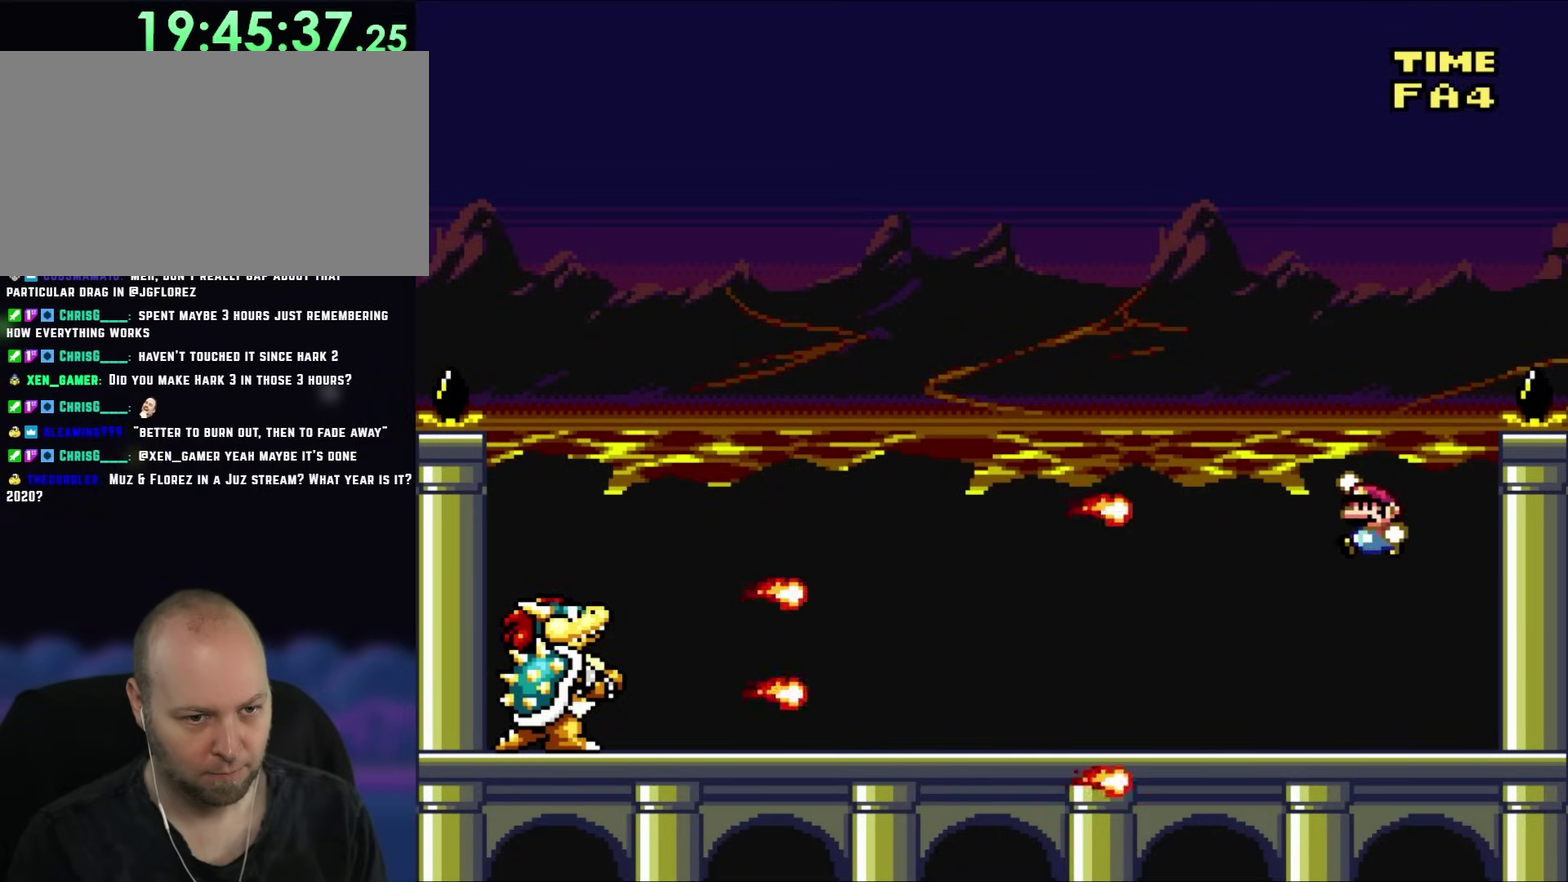
{"buttons": ["DPAD_UP", "DPAD_RIGHT"], "events": [[283, "DPAD_LEFT", "up"], [317, "Y", "up"], [433, "DPAD_RIGHT", "down"], [450, "DPAD_UP", "down"]]}
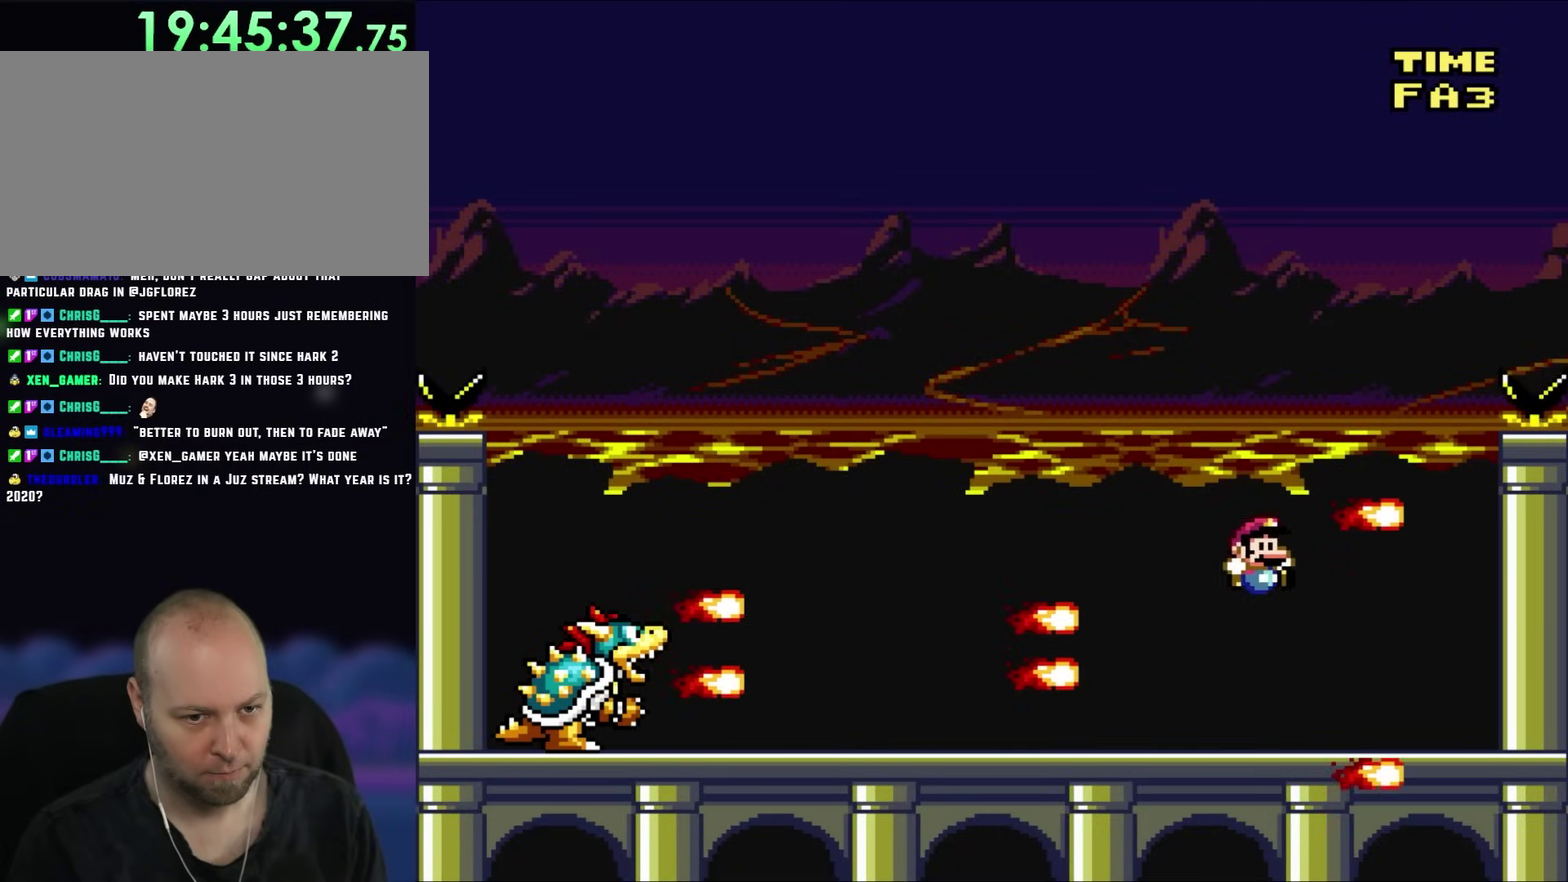
{"buttons": ["DPAD_UP", "DPAD_LEFT"], "events": [[383, "DPAD_RIGHT", "up"], [417, "DPAD_LEFT", "down"]]}
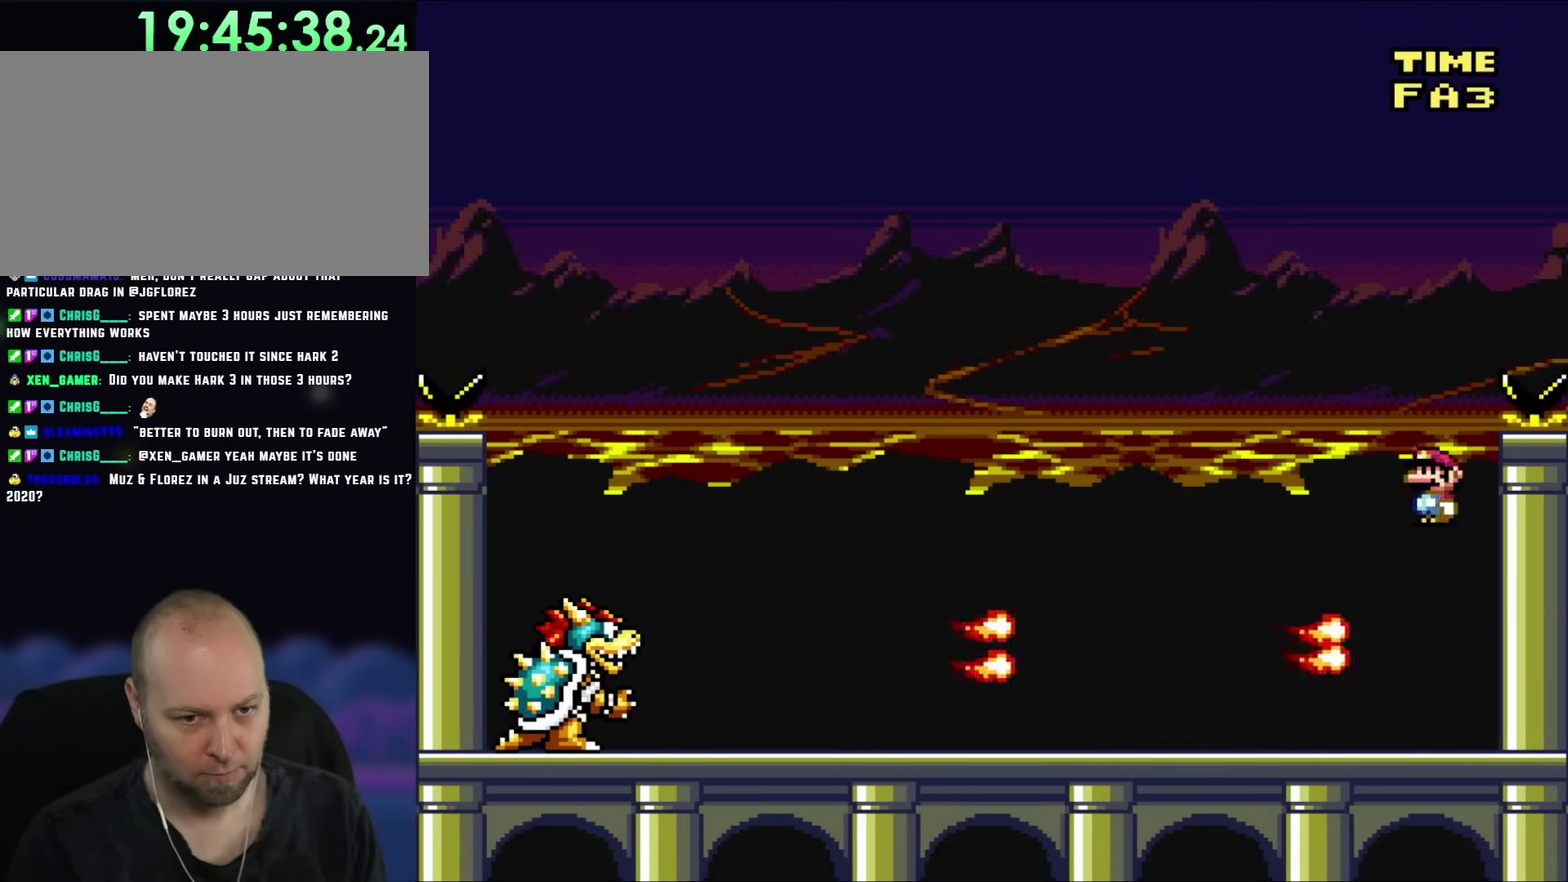
{"buttons": ["DPAD_LEFT"], "events": [[17, "DPAD_LEFT", "up"], [50, "DPAD_RIGHT", "down"], [83, "DPAD_LEFT", "down"], [83, "DPAD_RIGHT", "up"], [117, "DPAD_UP", "up"]]}
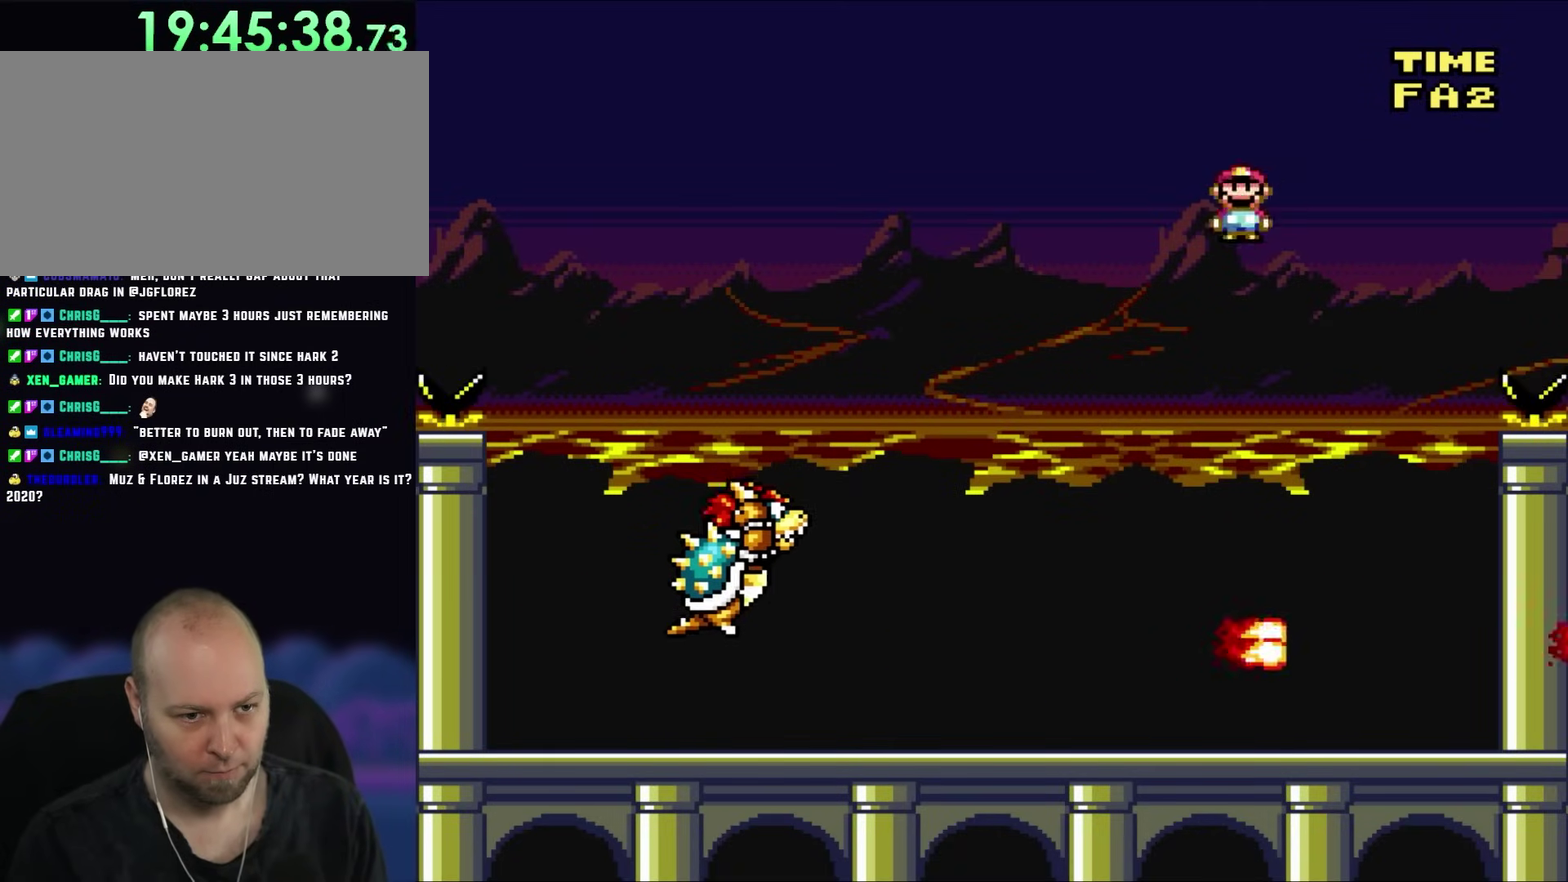
{"buttons": ["DPAD_LEFT"], "events": [[50, "DPAD_LEFT", "up"], [83, "DPAD_RIGHT", "down"], [267, "DPAD_RIGHT", "up"], [283, "DPAD_LEFT", "down"]]}
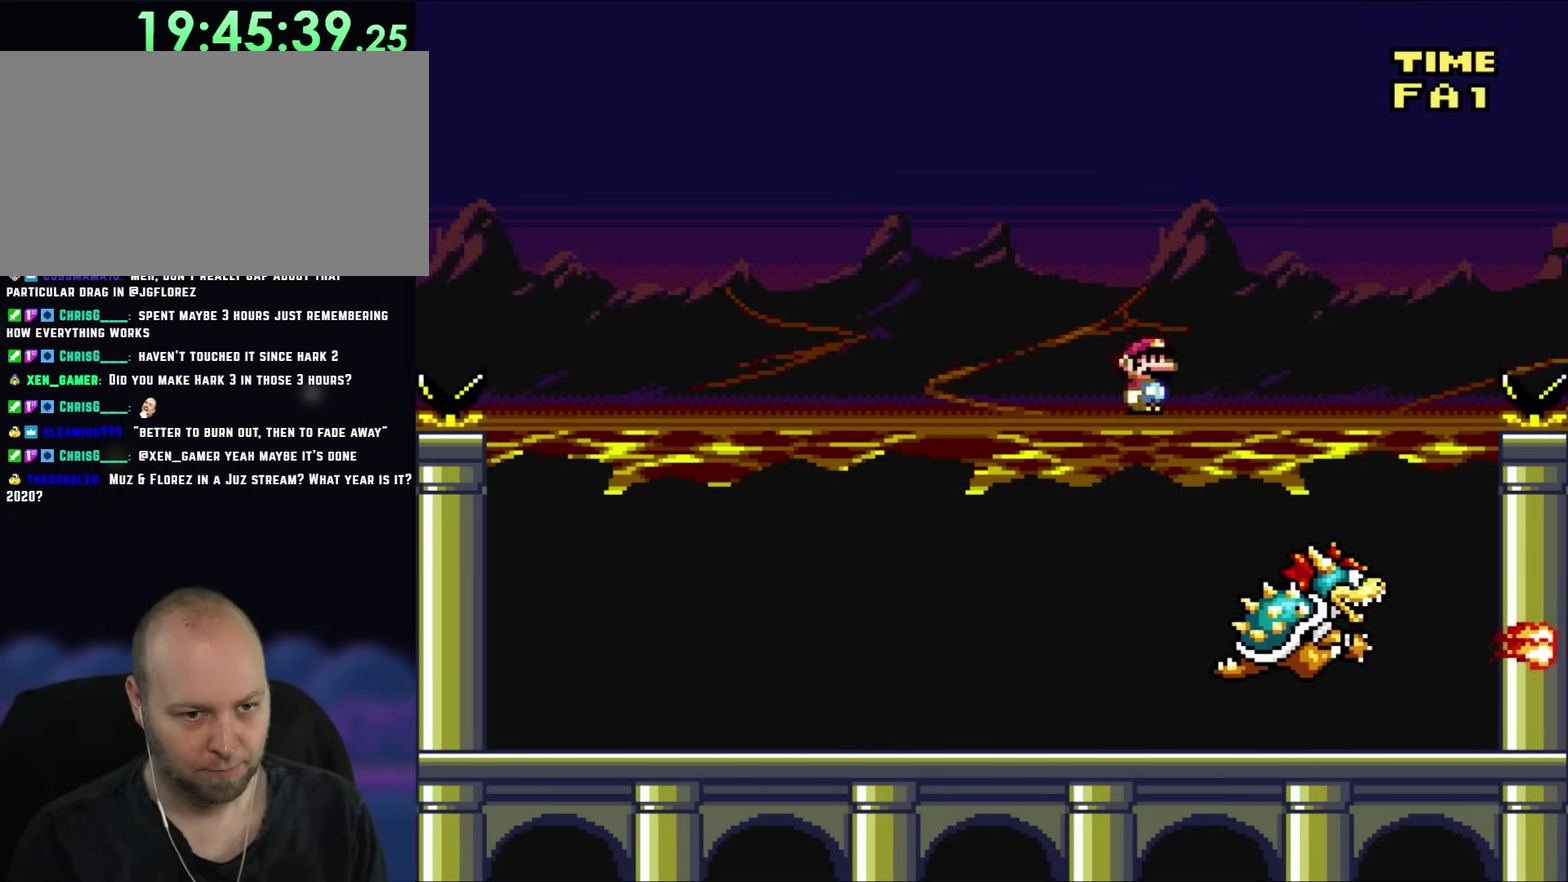
{"buttons": ["Y", "DPAD_LEFT"], "events": [[217, "Y", "down"]]}
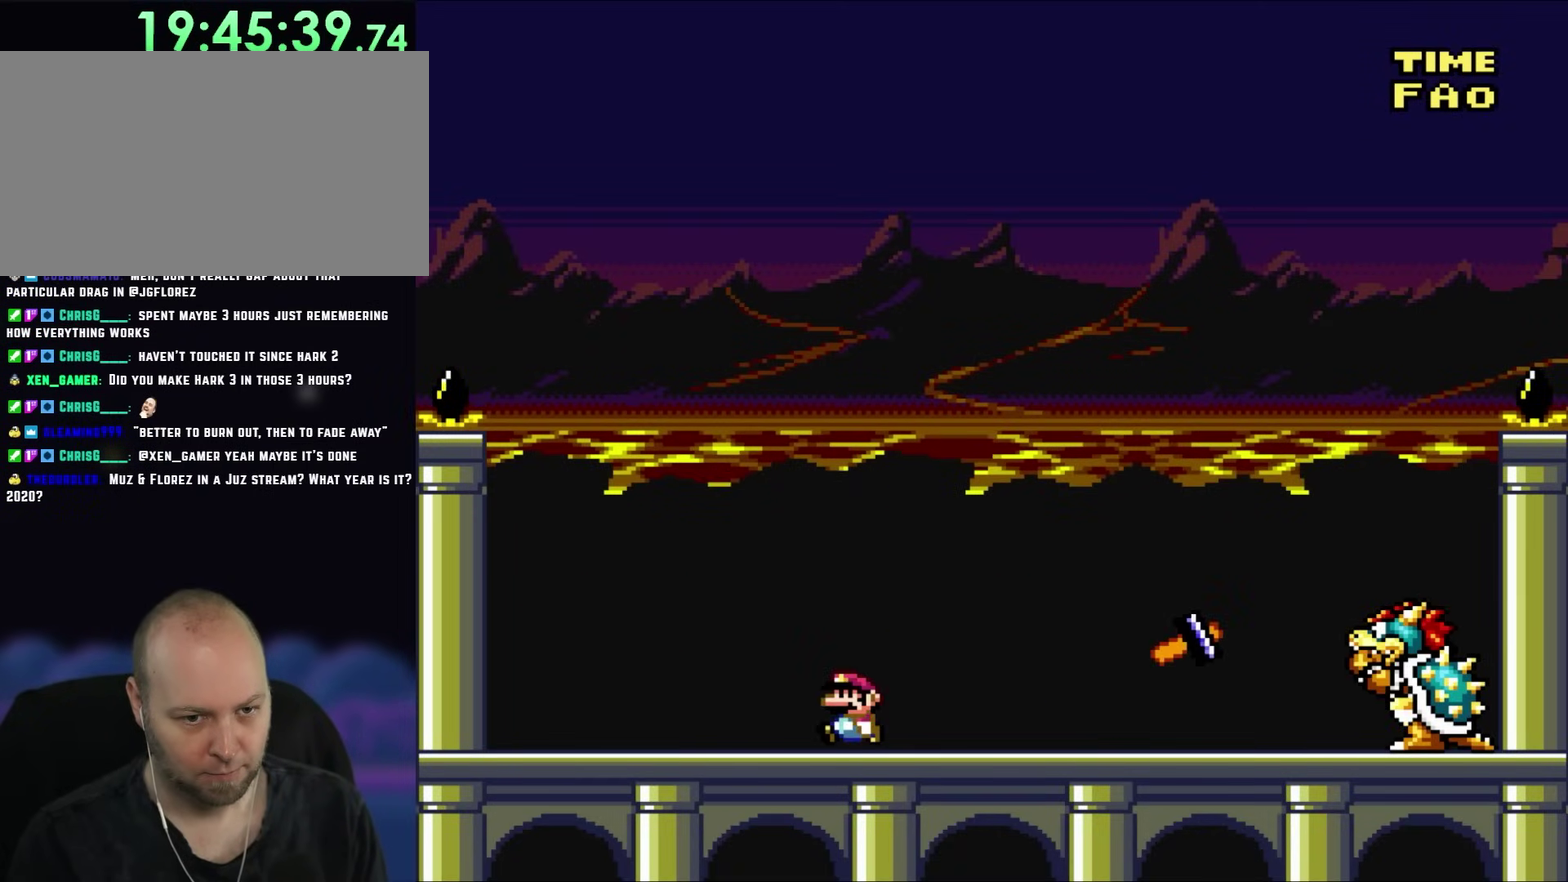
{"buttons": ["Y", "DPAD_LEFT"], "events": [[183, "DPAD_LEFT", "up"], [183, "DPAD_RIGHT", "down"], [417, "DPAD_RIGHT", "up"], [467, "DPAD_LEFT", "down"]]}
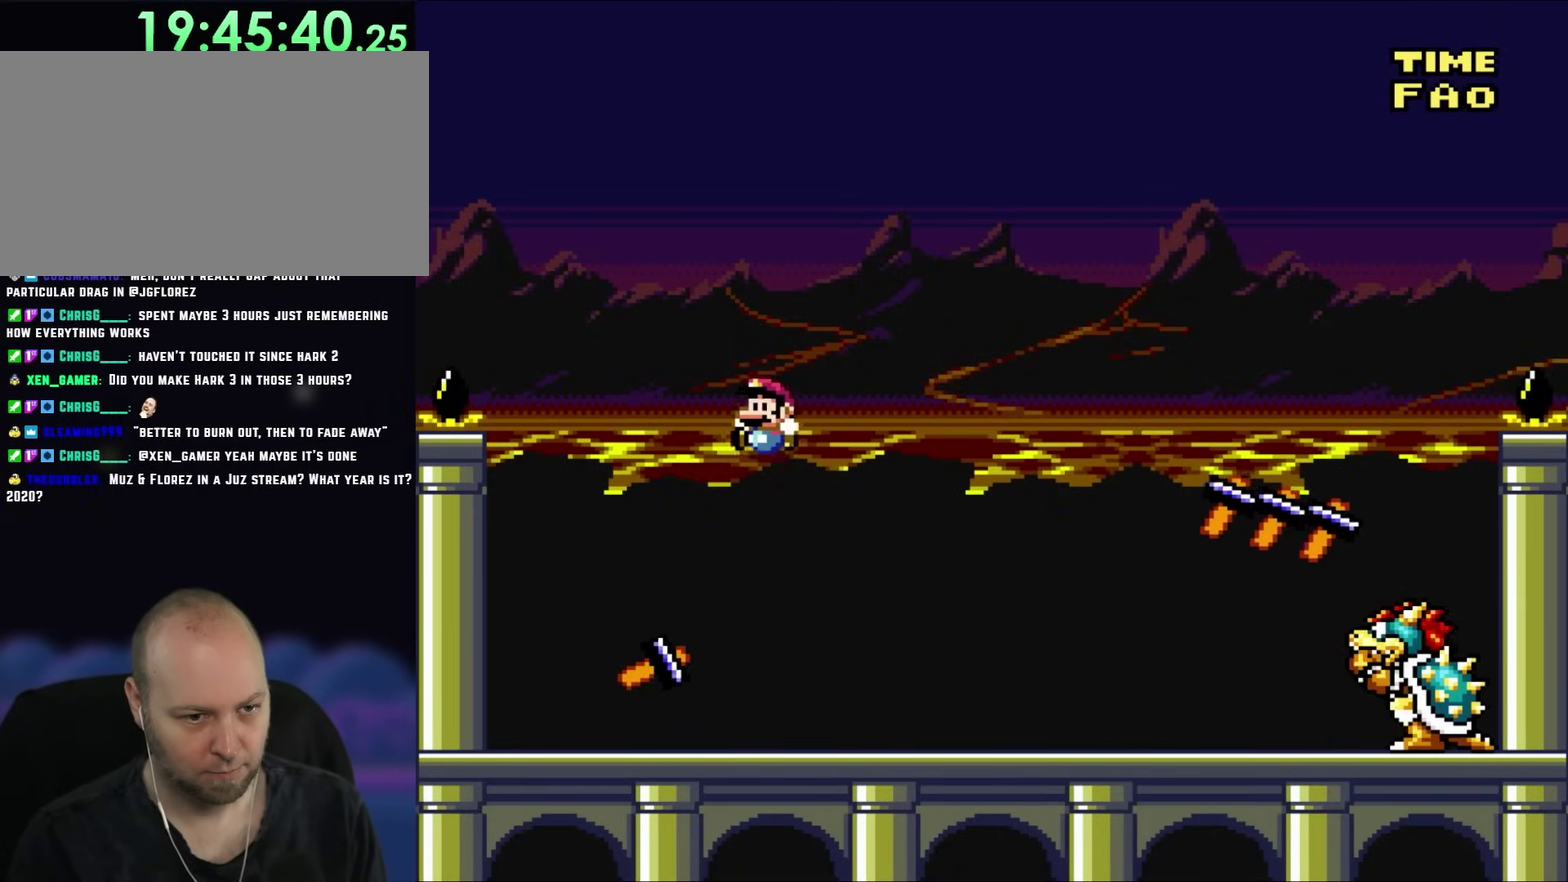
{"buttons": ["Y", "DPAD_RIGHT"], "events": [[183, "DPAD_LEFT", "up"], [183, "DPAD_RIGHT", "down"]]}
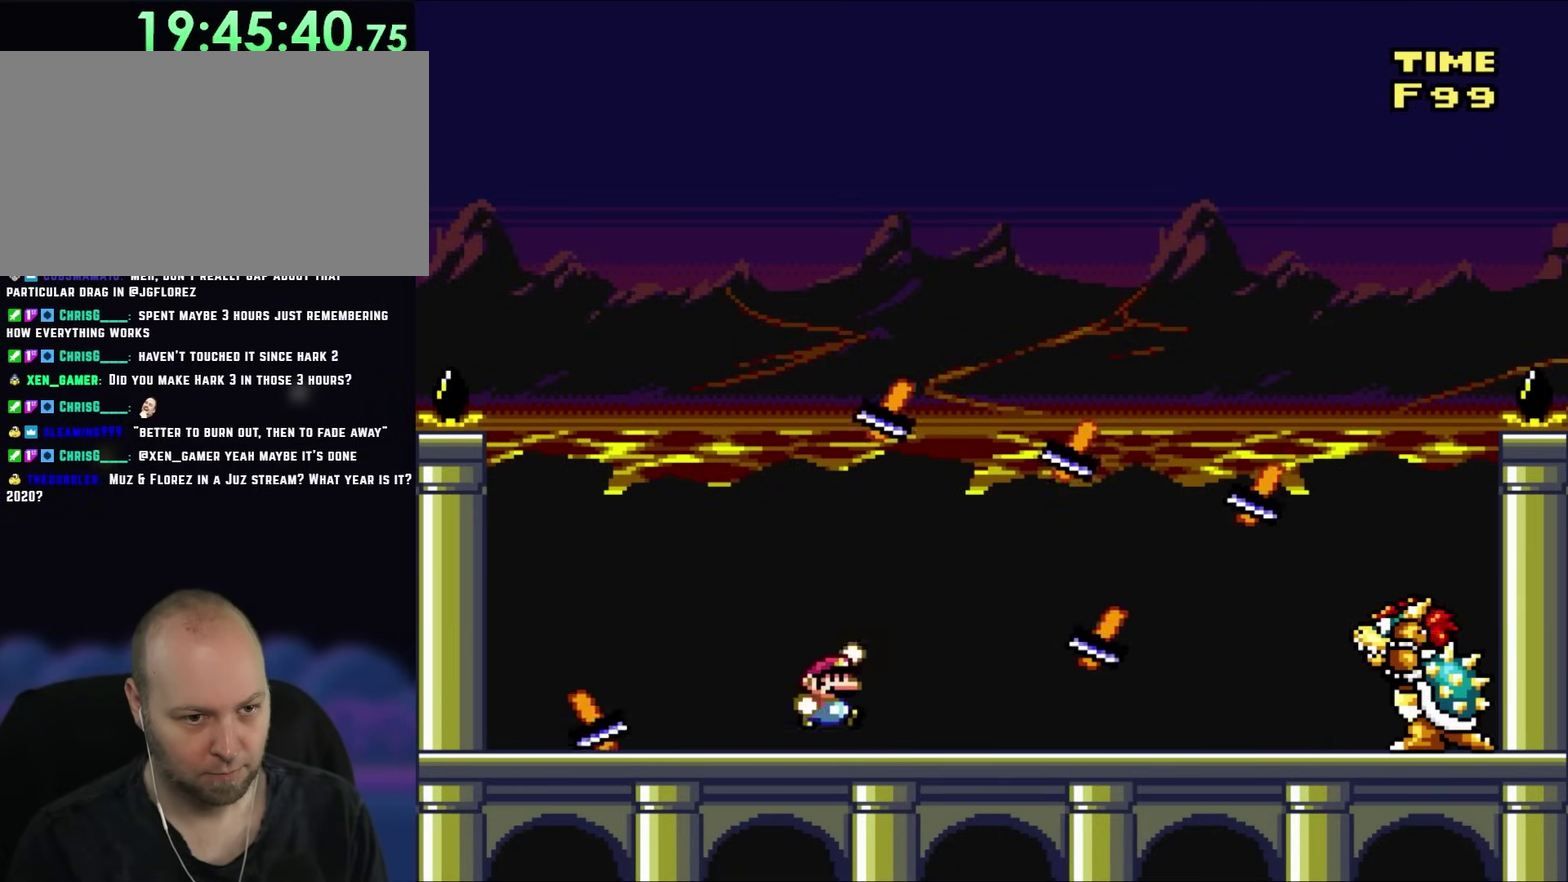
{"buttons": ["Y", "DPAD_LEFT"], "events": [[83, "DPAD_RIGHT", "up"], [117, "DPAD_LEFT", "down"], [183, "DPAD_LEFT", "up"], [233, "DPAD_RIGHT", "down"], [350, "DPAD_LEFT", "down"], [350, "DPAD_RIGHT", "up"]]}
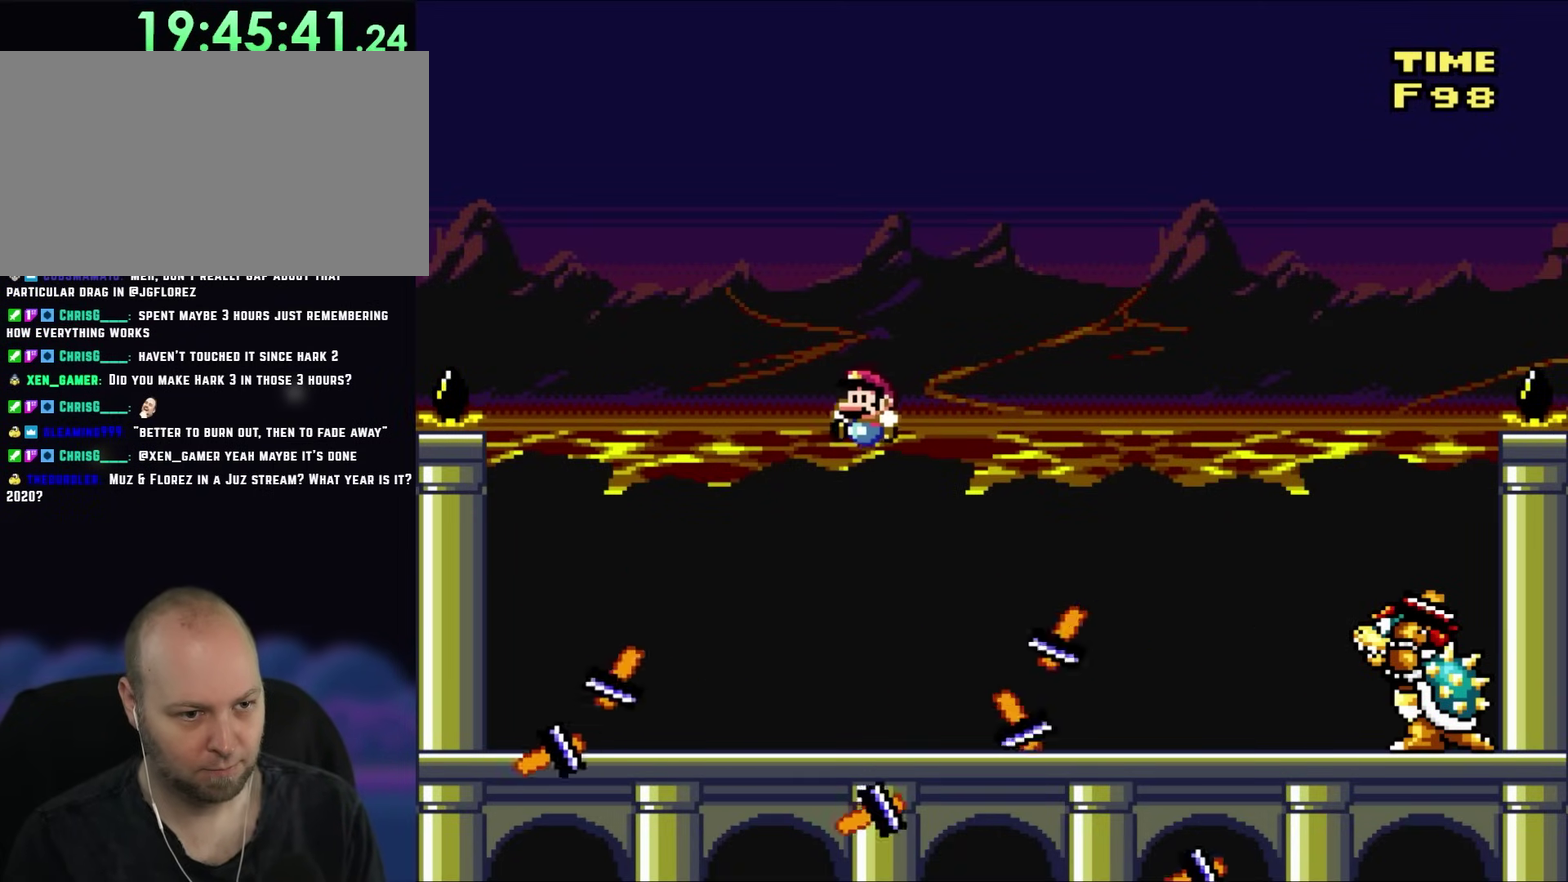
{"buttons": ["Y", "DPAD_UP", "DPAD_RIGHT"]}
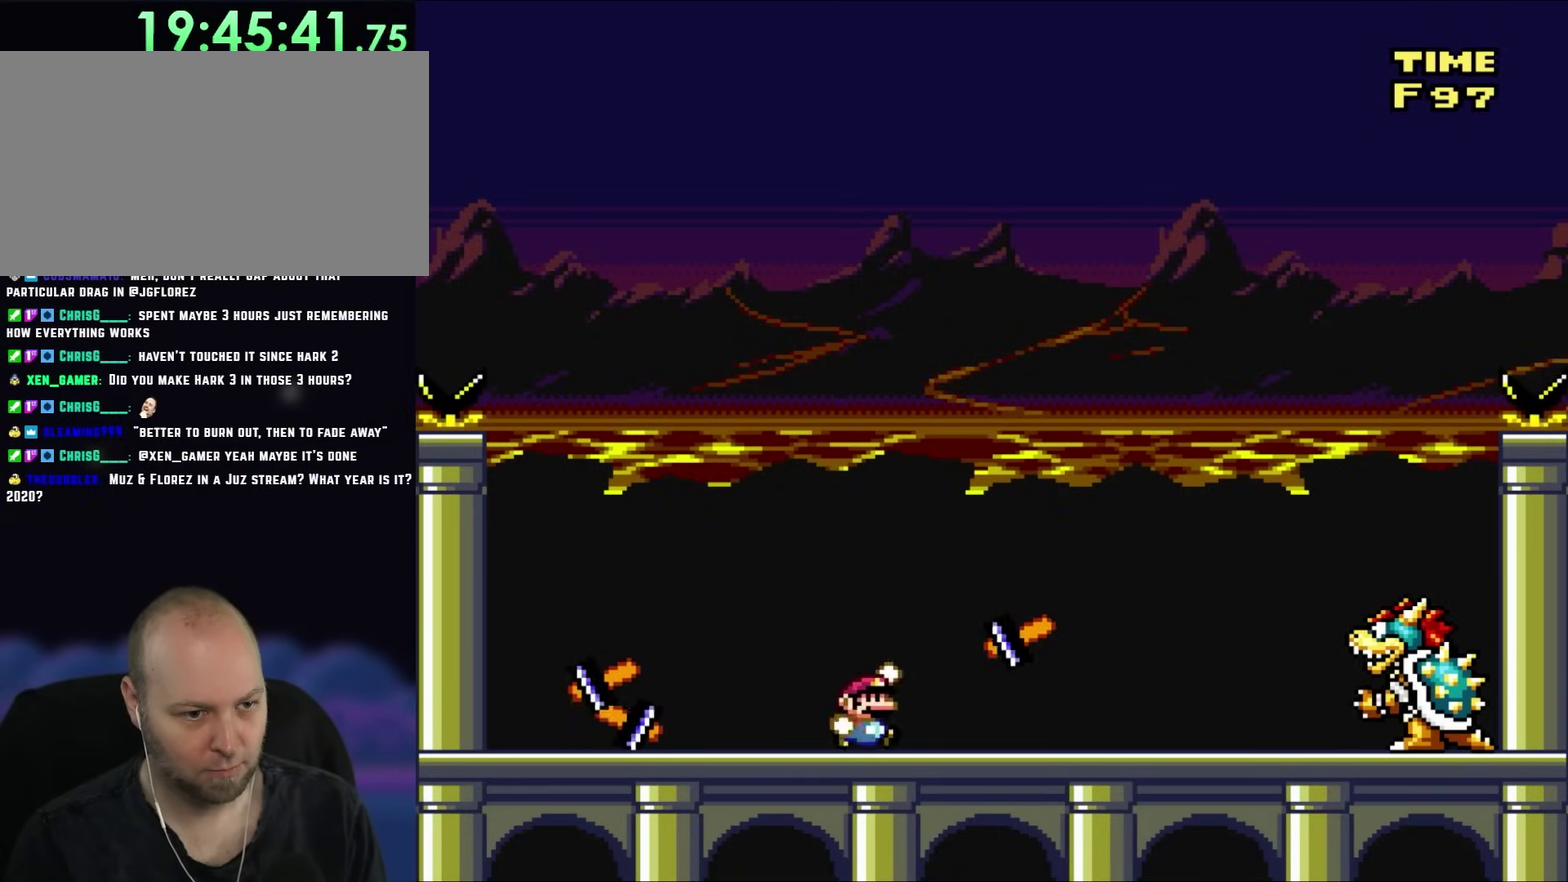
{"buttons": []}
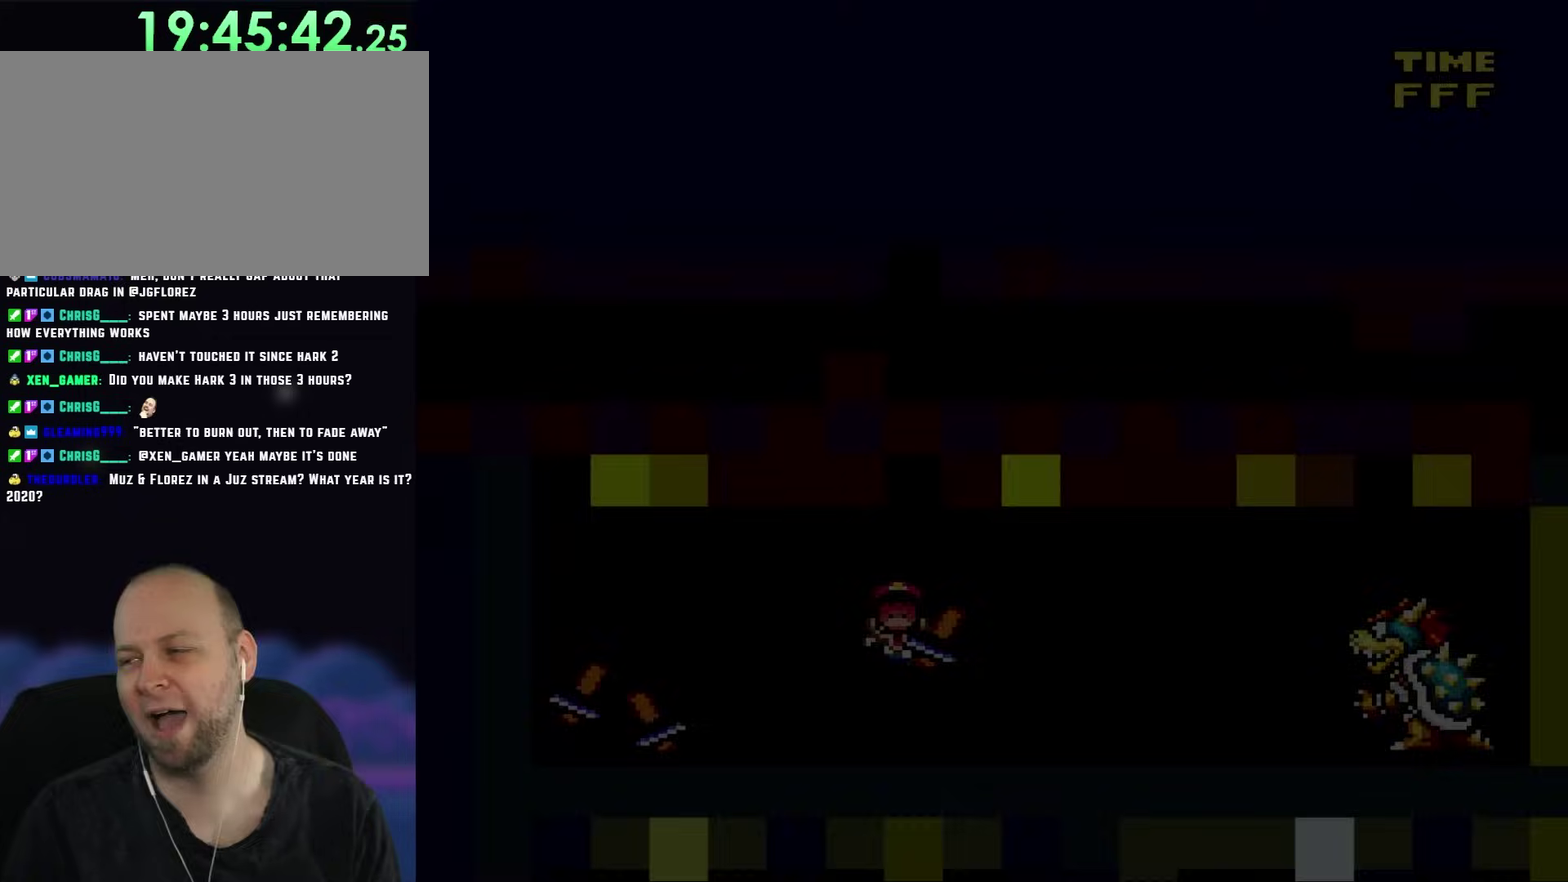
{"buttons": [], "events": []}
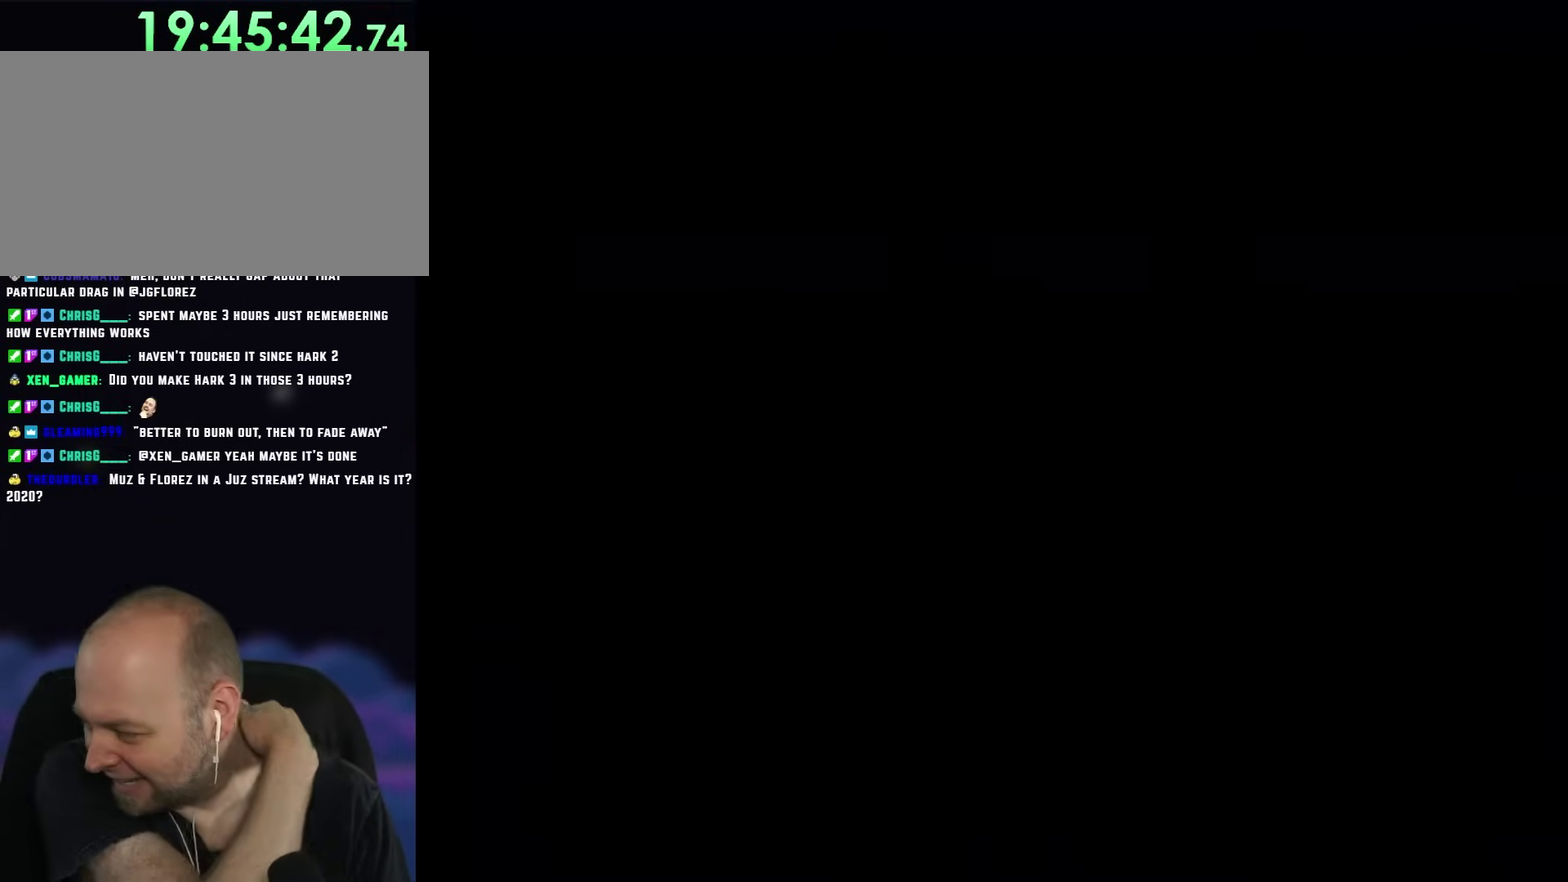
{"buttons": [], "events": []}
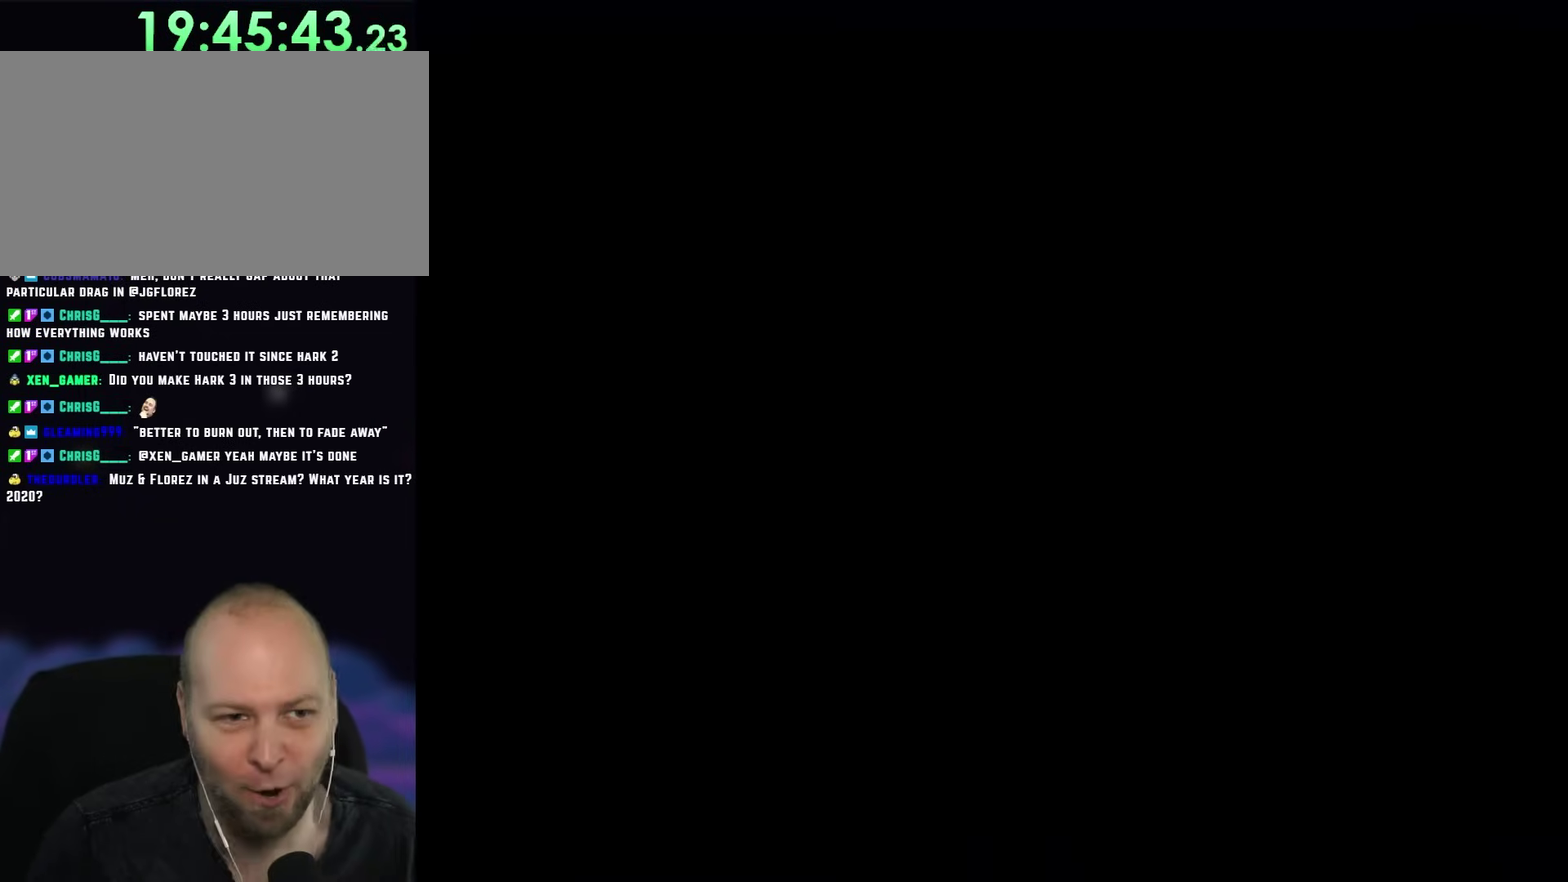
{"buttons": [], "events": []}
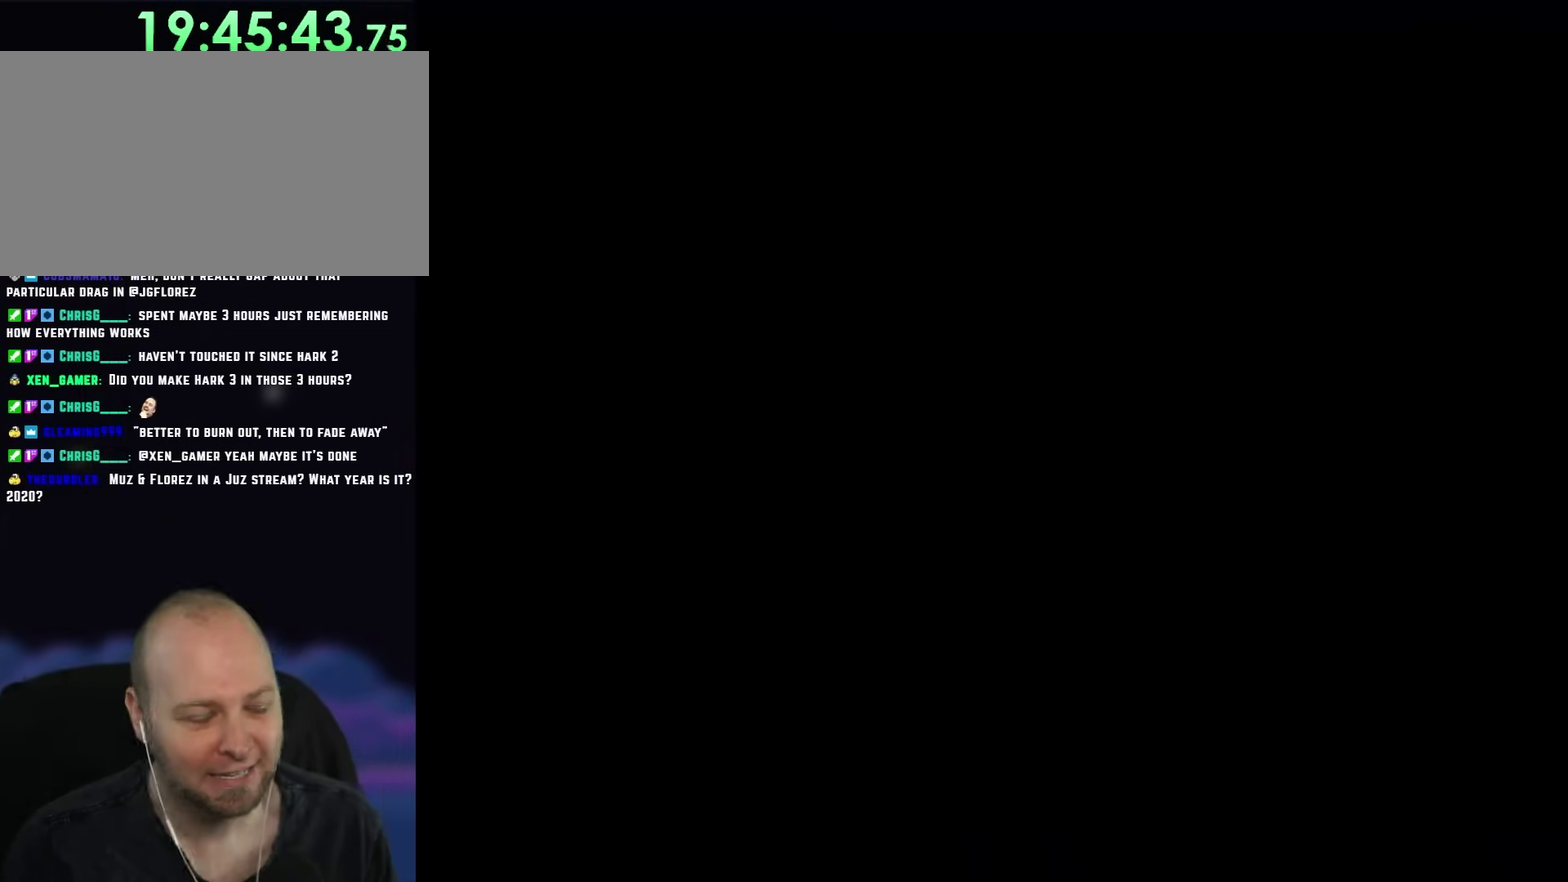
{"buttons": [], "events": []}